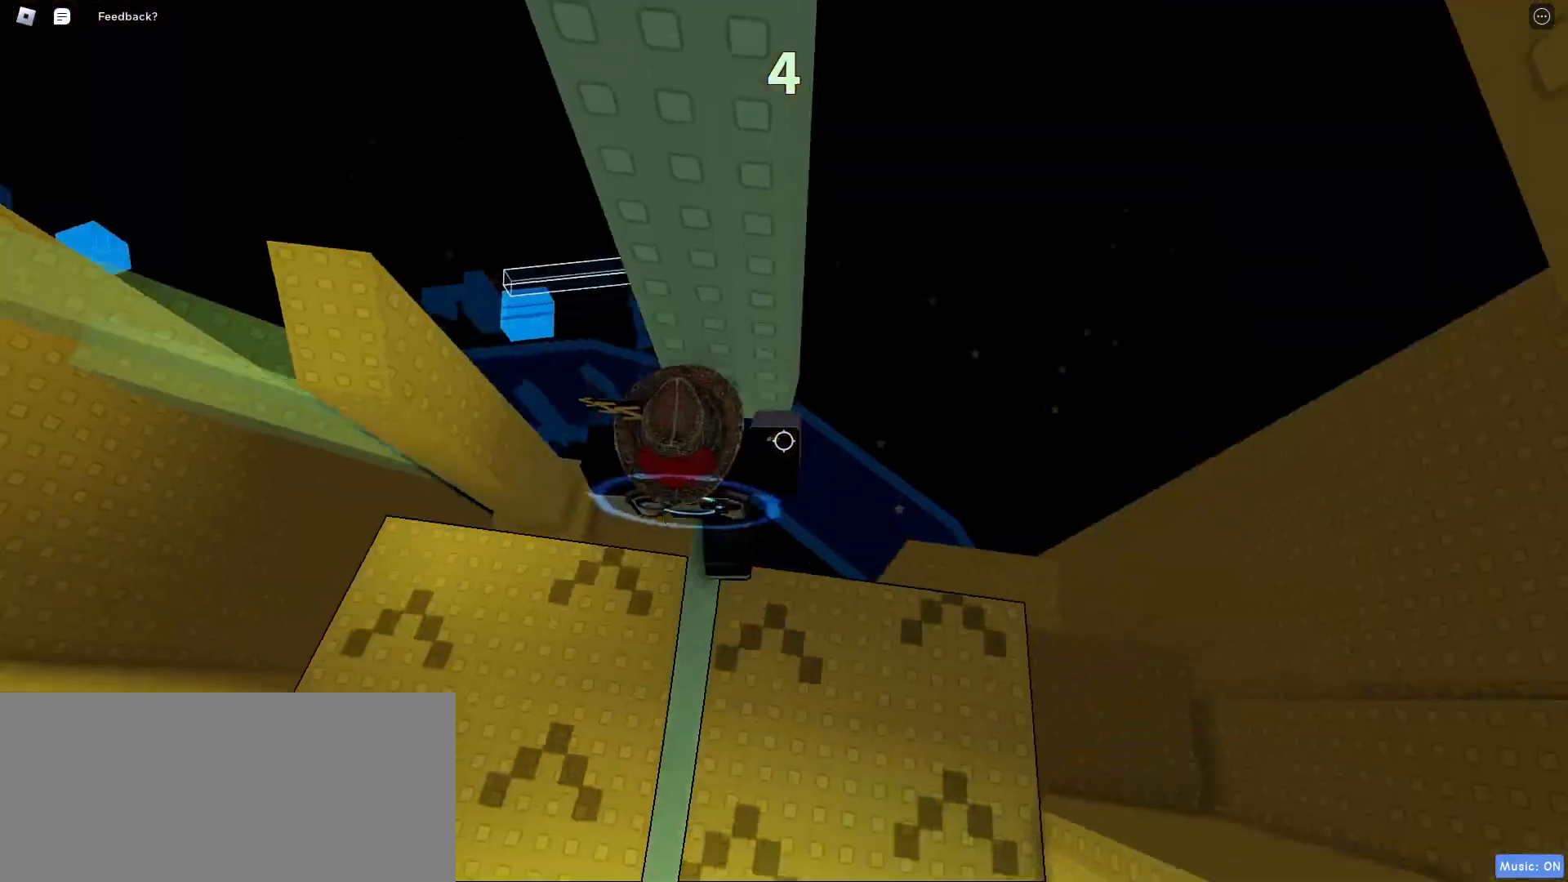
Gameplay with keyboard and mouse; each line is a JSON object with the keys and mouse buttons held at the frame after it. "events" lists presses ("down") and releases ("up") of "a", "ctrl", "d", "e", "f", "q", "r", "s", "shift", "space", "tab", "w", "mouse_left", "mouse_wheel", "mouse_right", "mouse_mb4" and "mouse_mb5" between this image and that frame as [ms after this image, input, new state], when the widget could be followed in between. "mouse_left", "mouse_wheel", "mouse_right", "mouse_mb4", "mouse_mb5" = the "left", "wheel", "right", "mb4", "mb5" buttons of the "mouse" list. No other keys are recorded. "wheel" means that the mouse wheel is clicked or scrolled. Mouse movement is not recorded.
{"keys": ["a"], "mouse": [], "events": [[200, "w", "up"], [467, "a", "down"]]}
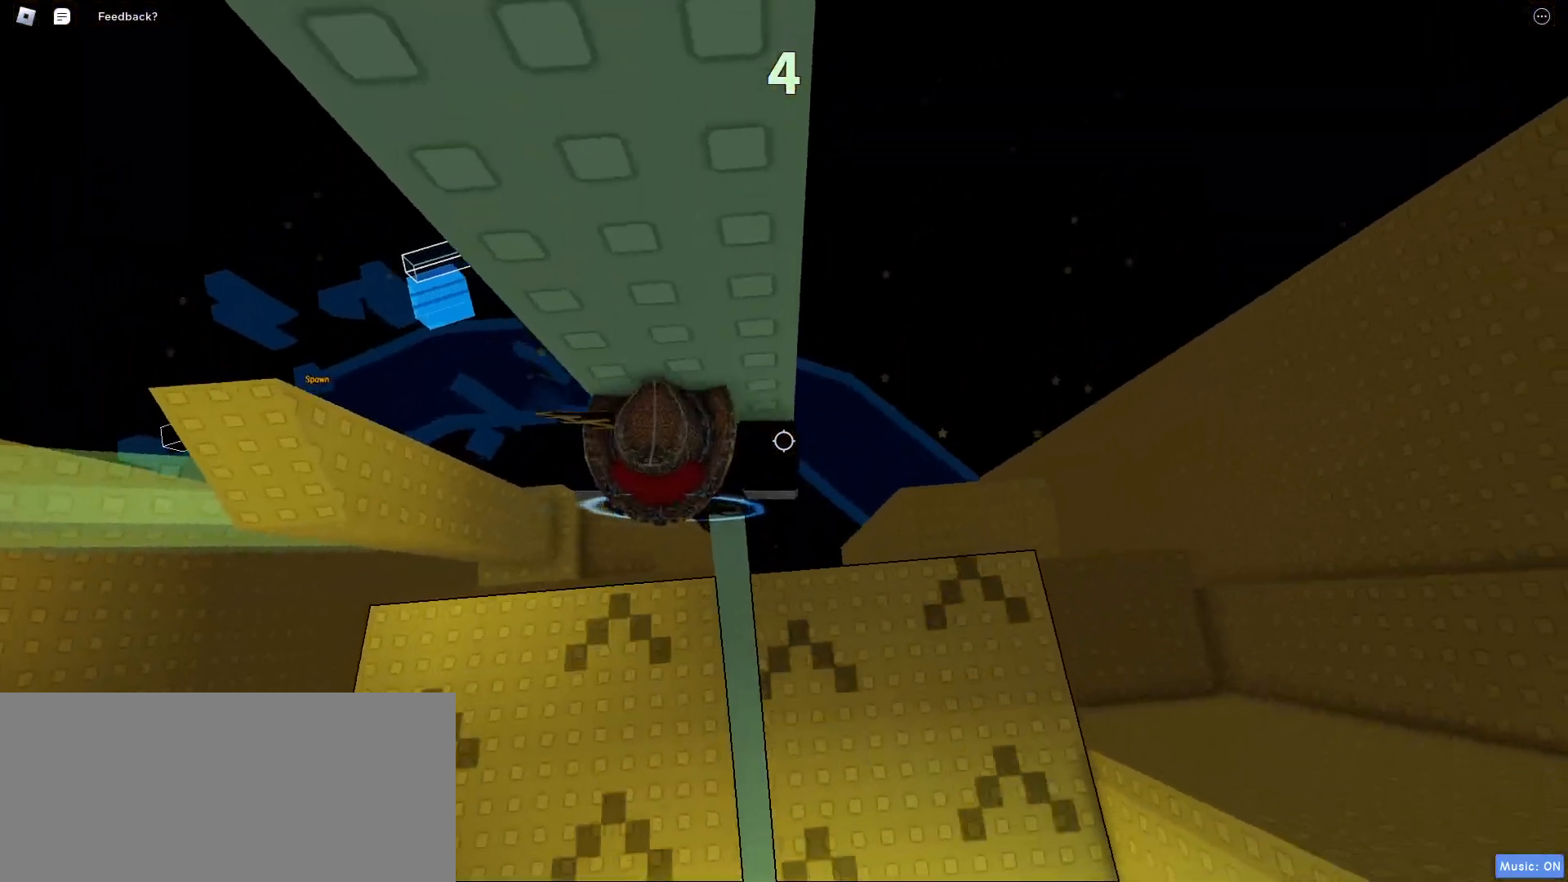
{"keys": ["a", "space"], "mouse": [], "events": [[83, "space", "down"]]}
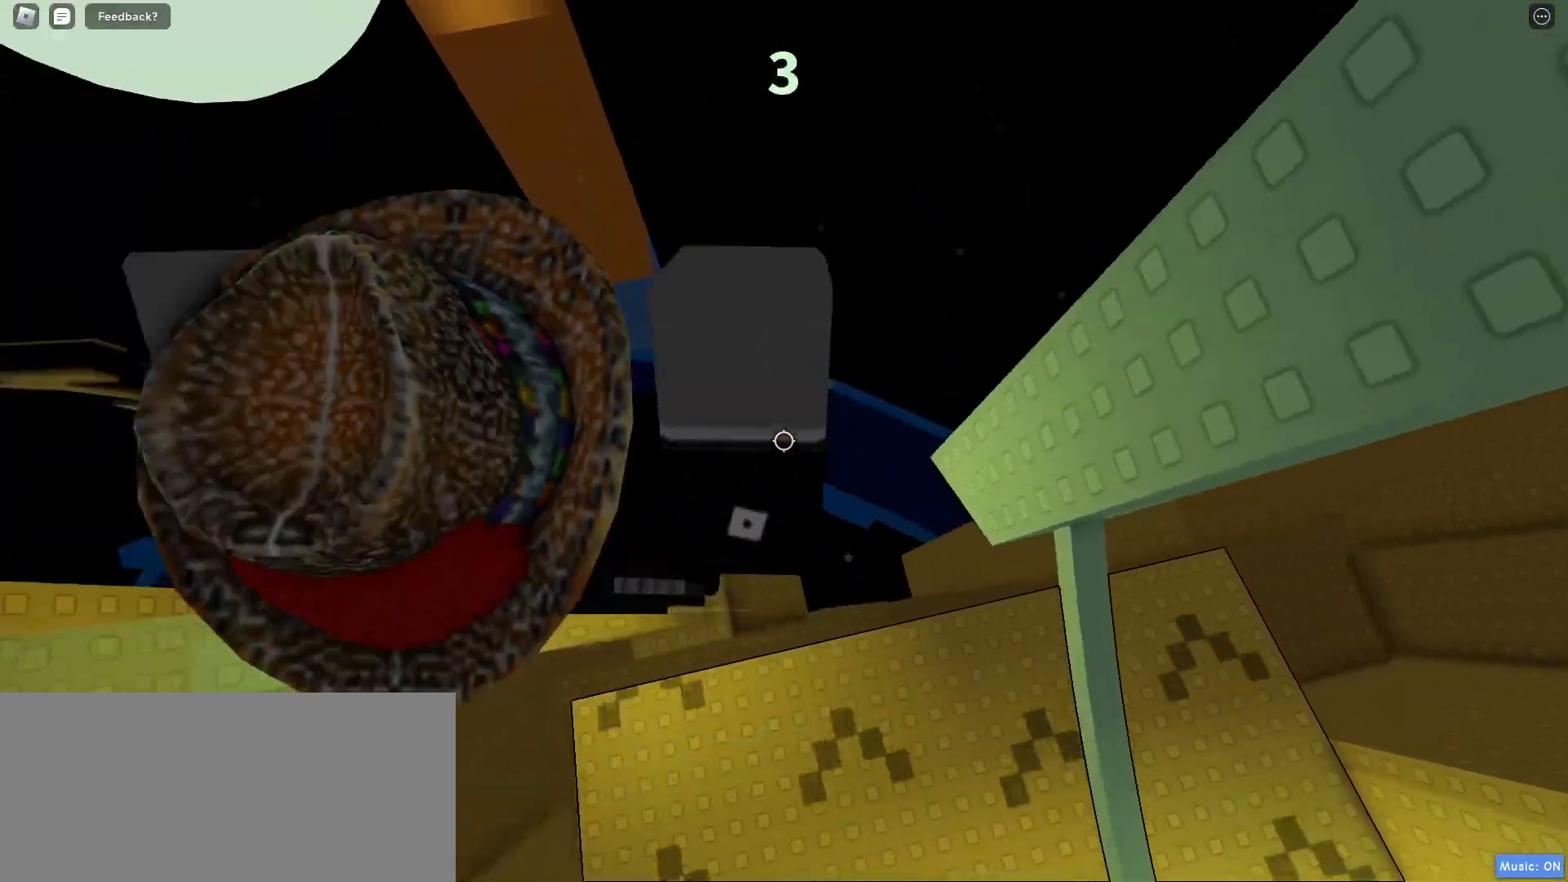
{"keys": [], "mouse": [], "events": [[283, "a", "up"], [300, "space", "up"]]}
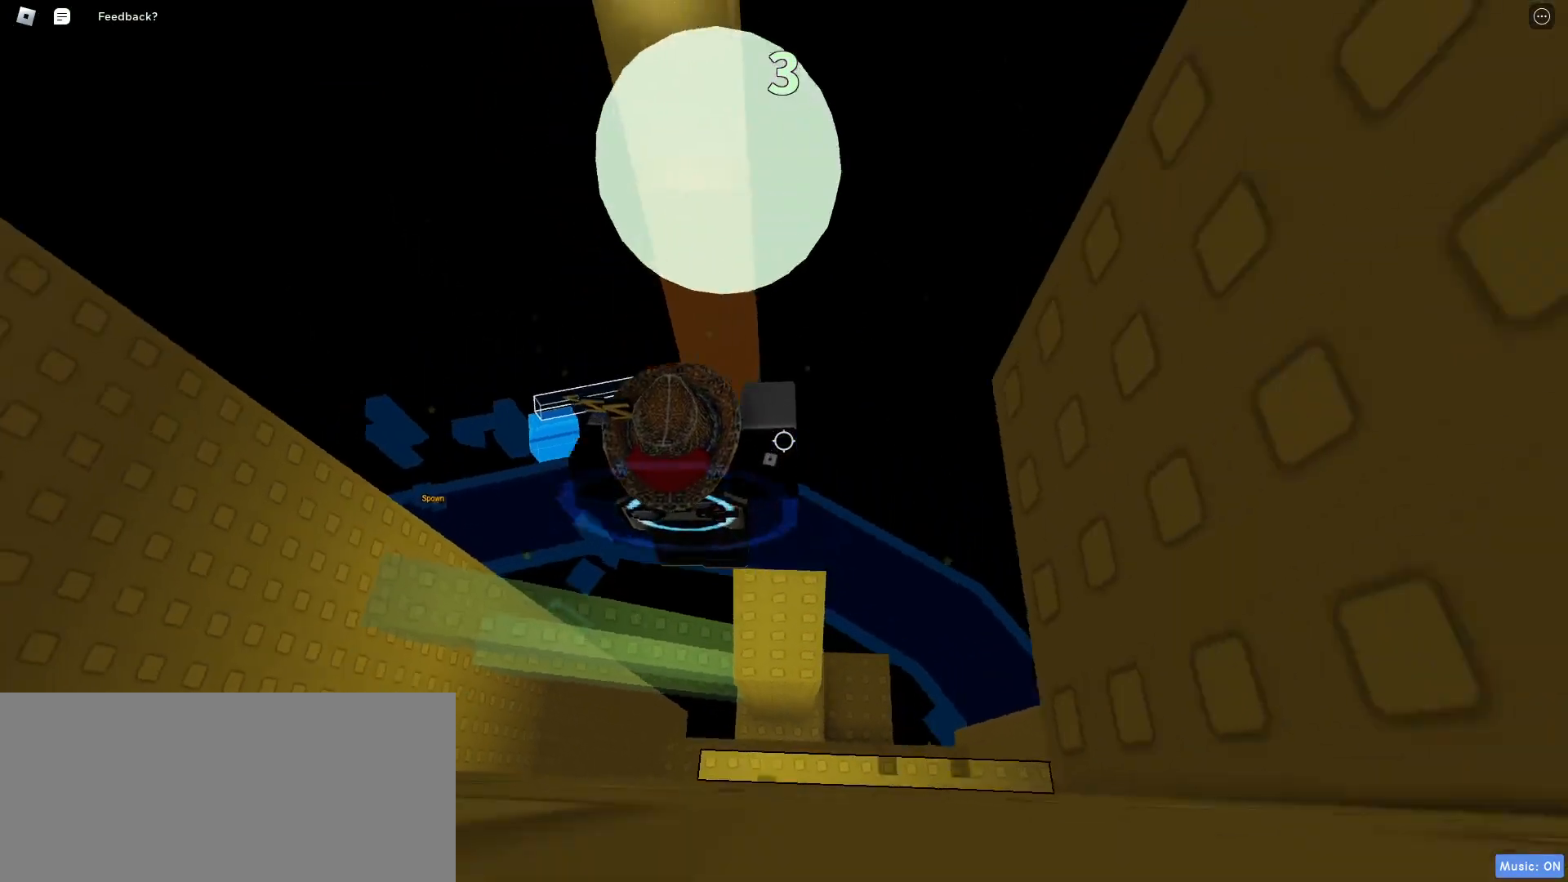
{"keys": ["d"], "mouse": [], "events": [[117, "d", "down"], [233, "d", "up"], [467, "d", "down"]]}
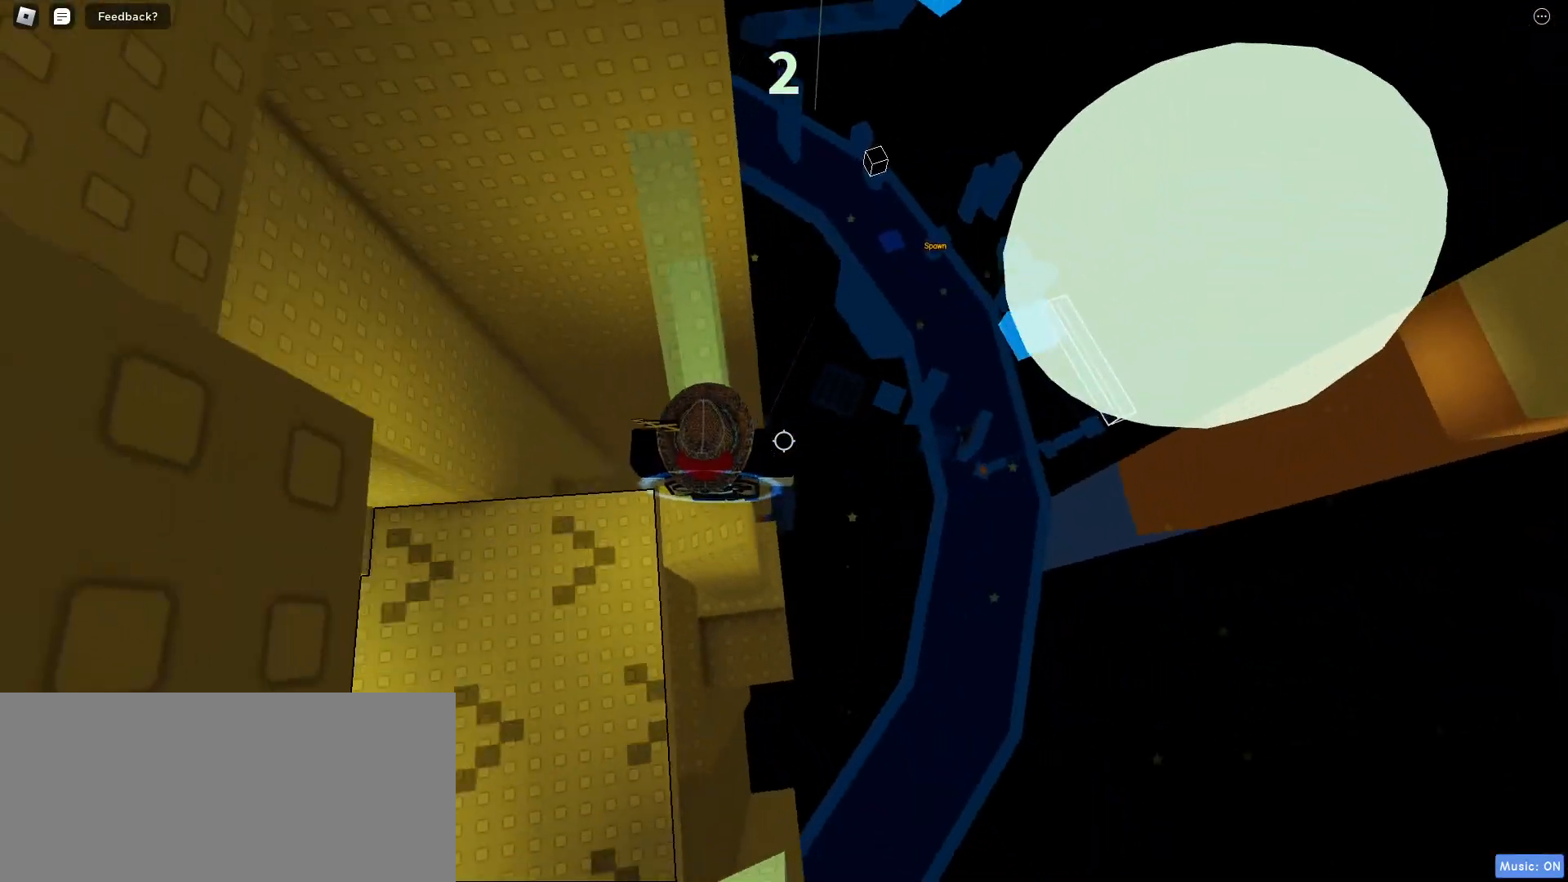
{"keys": ["d"], "mouse": []}
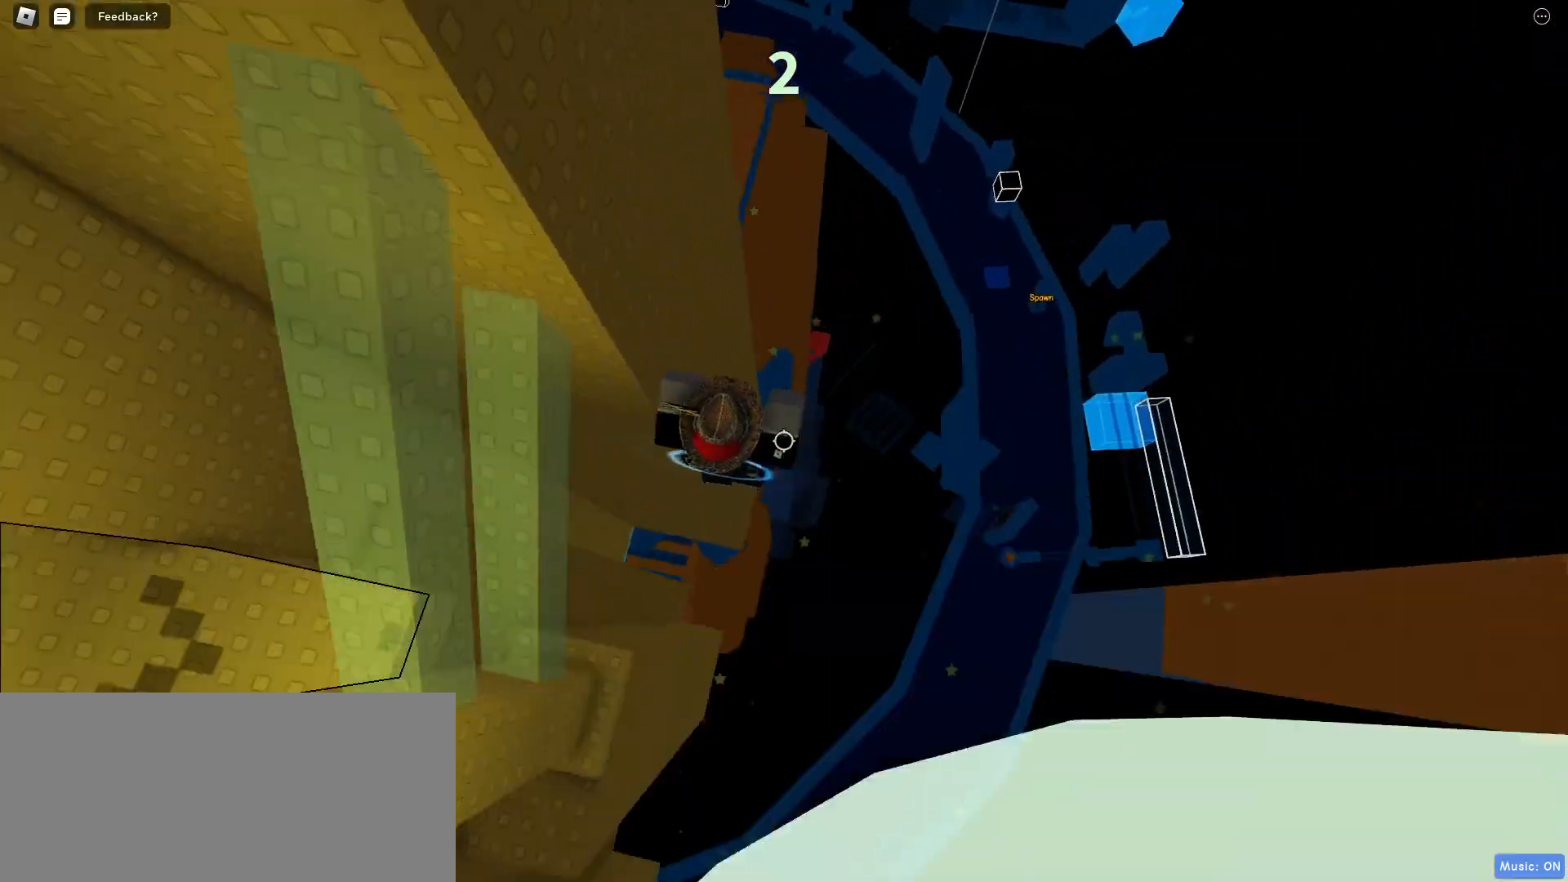
{"keys": [], "mouse": [], "events": [[67, "d", "up"]]}
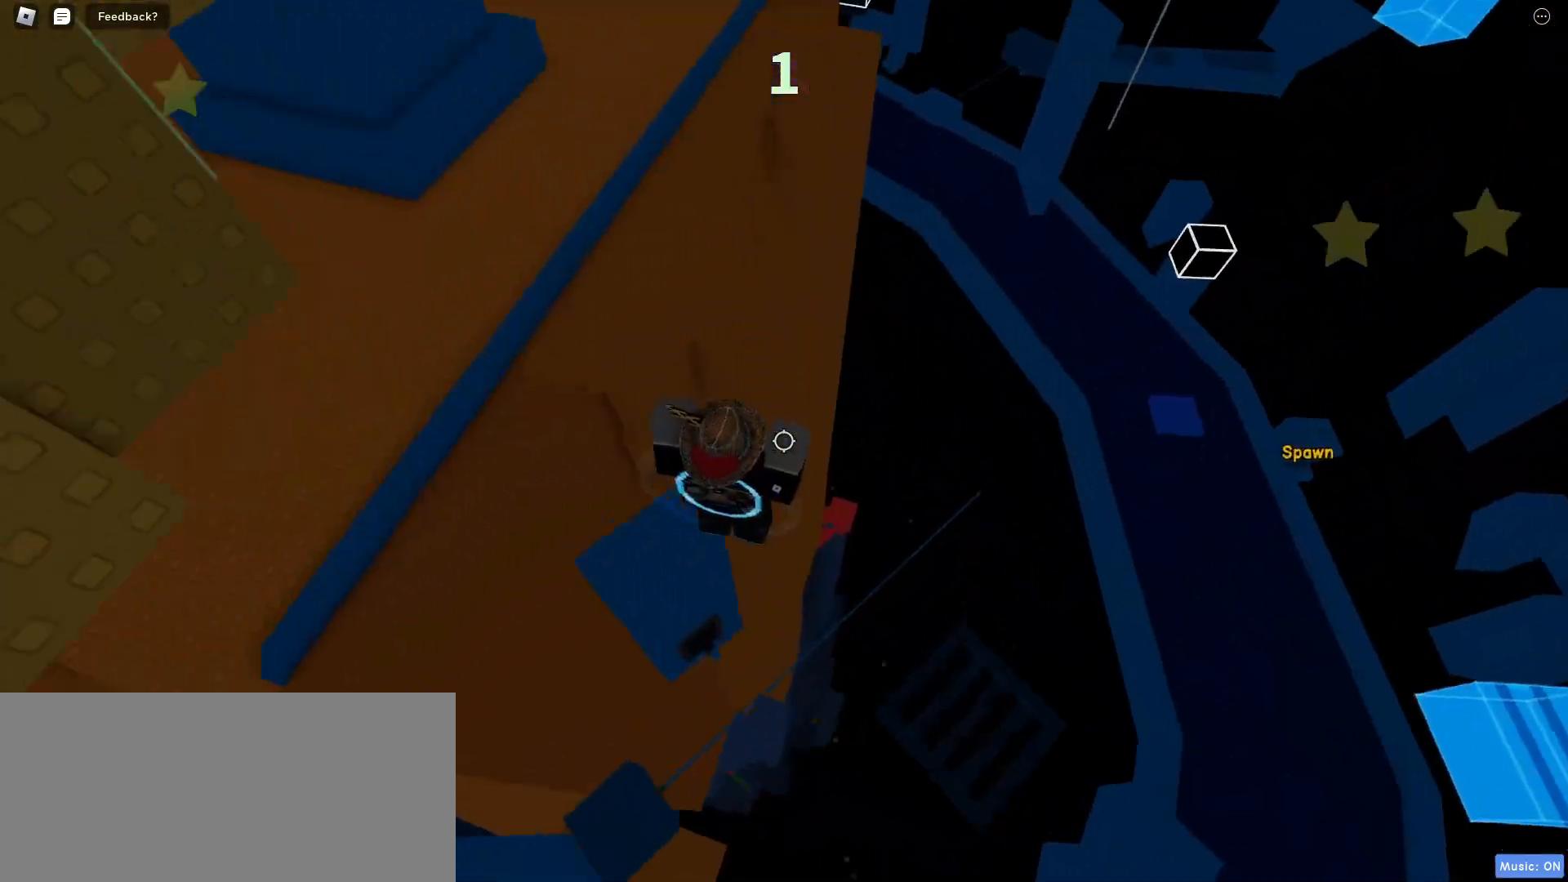
{"keys": [], "mouse": [], "events": []}
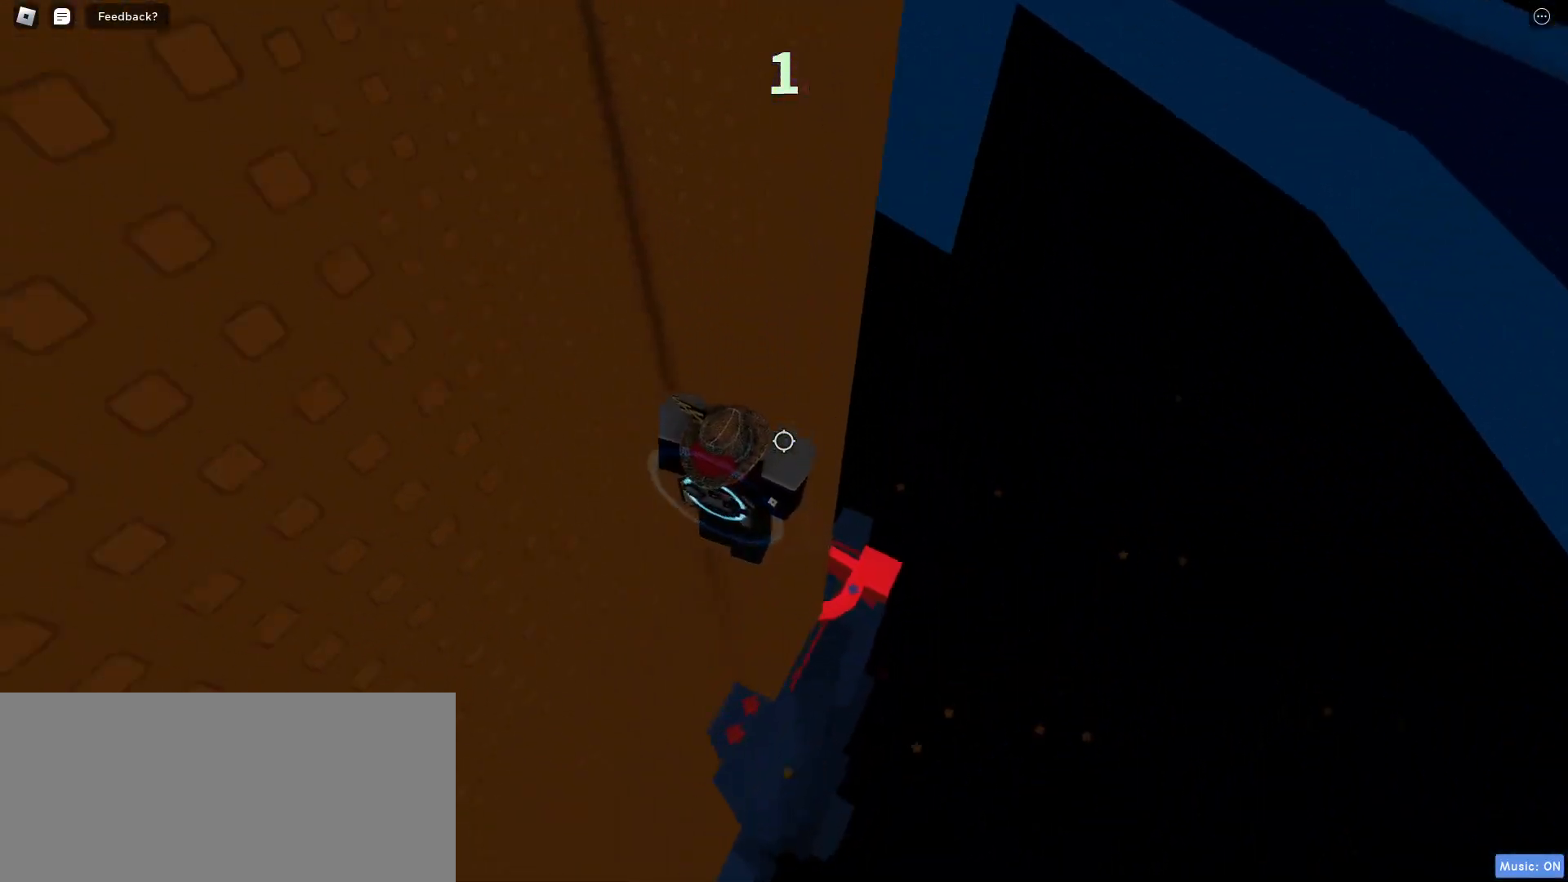
{"keys": [], "mouse": [], "events": []}
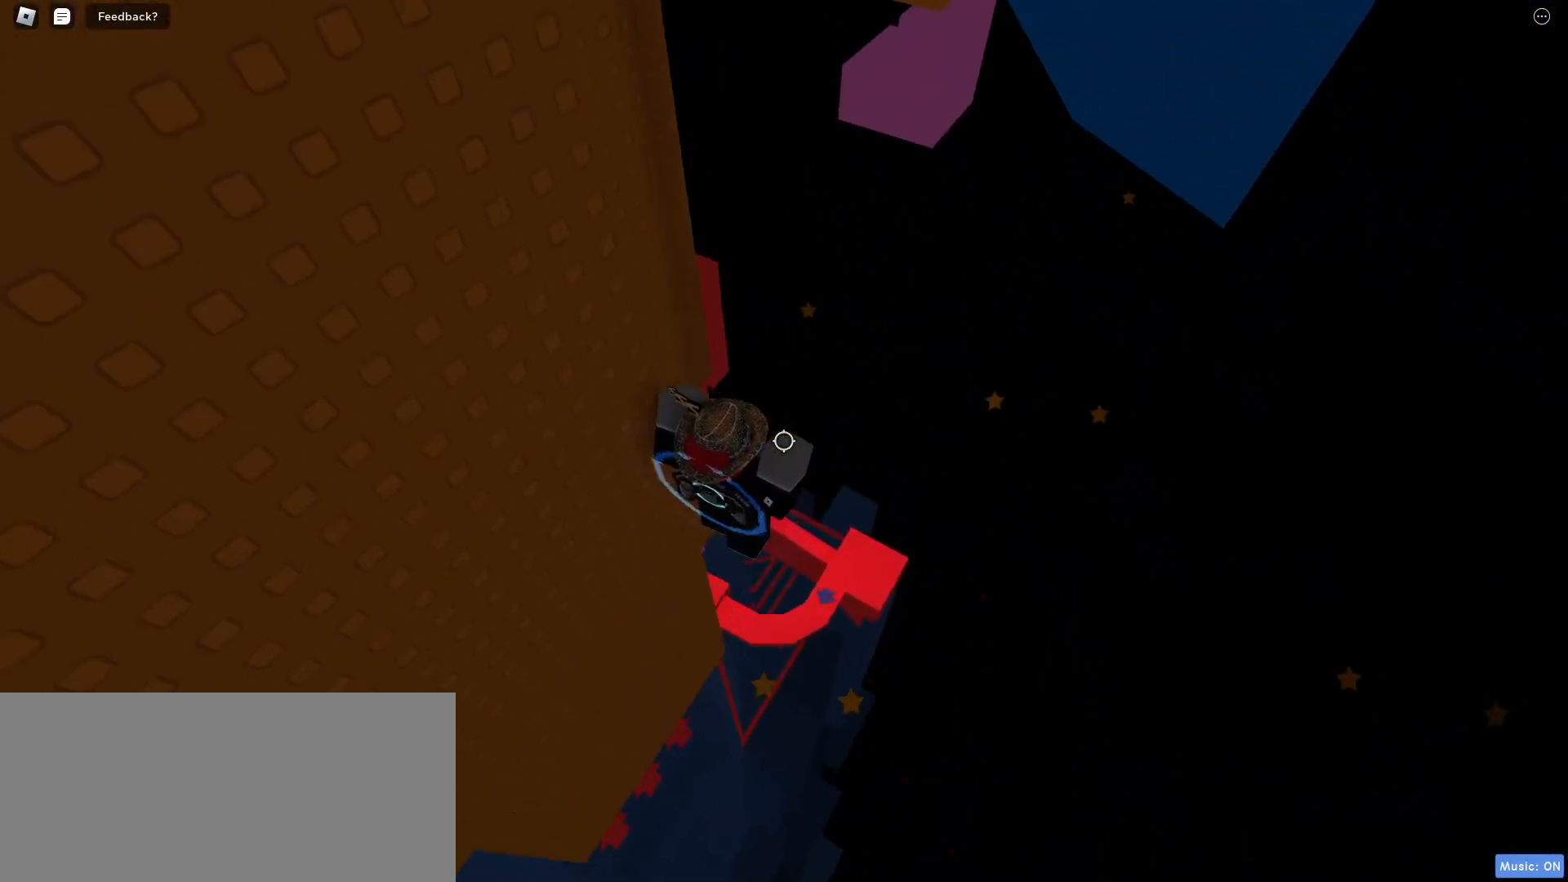
{"keys": [], "mouse": [], "events": []}
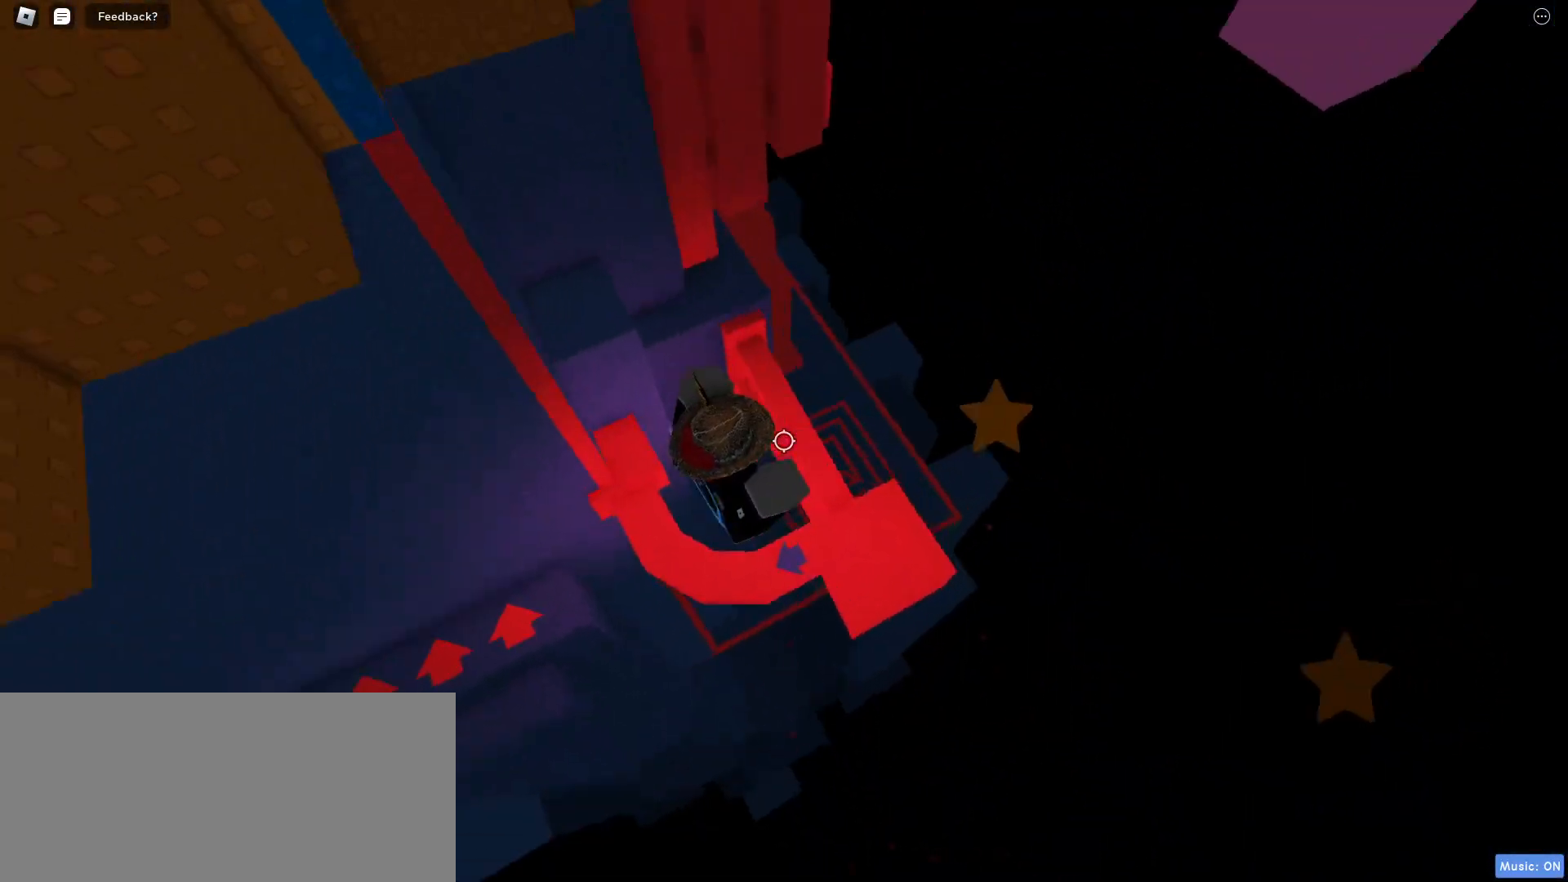
{"keys": [], "mouse": [], "events": []}
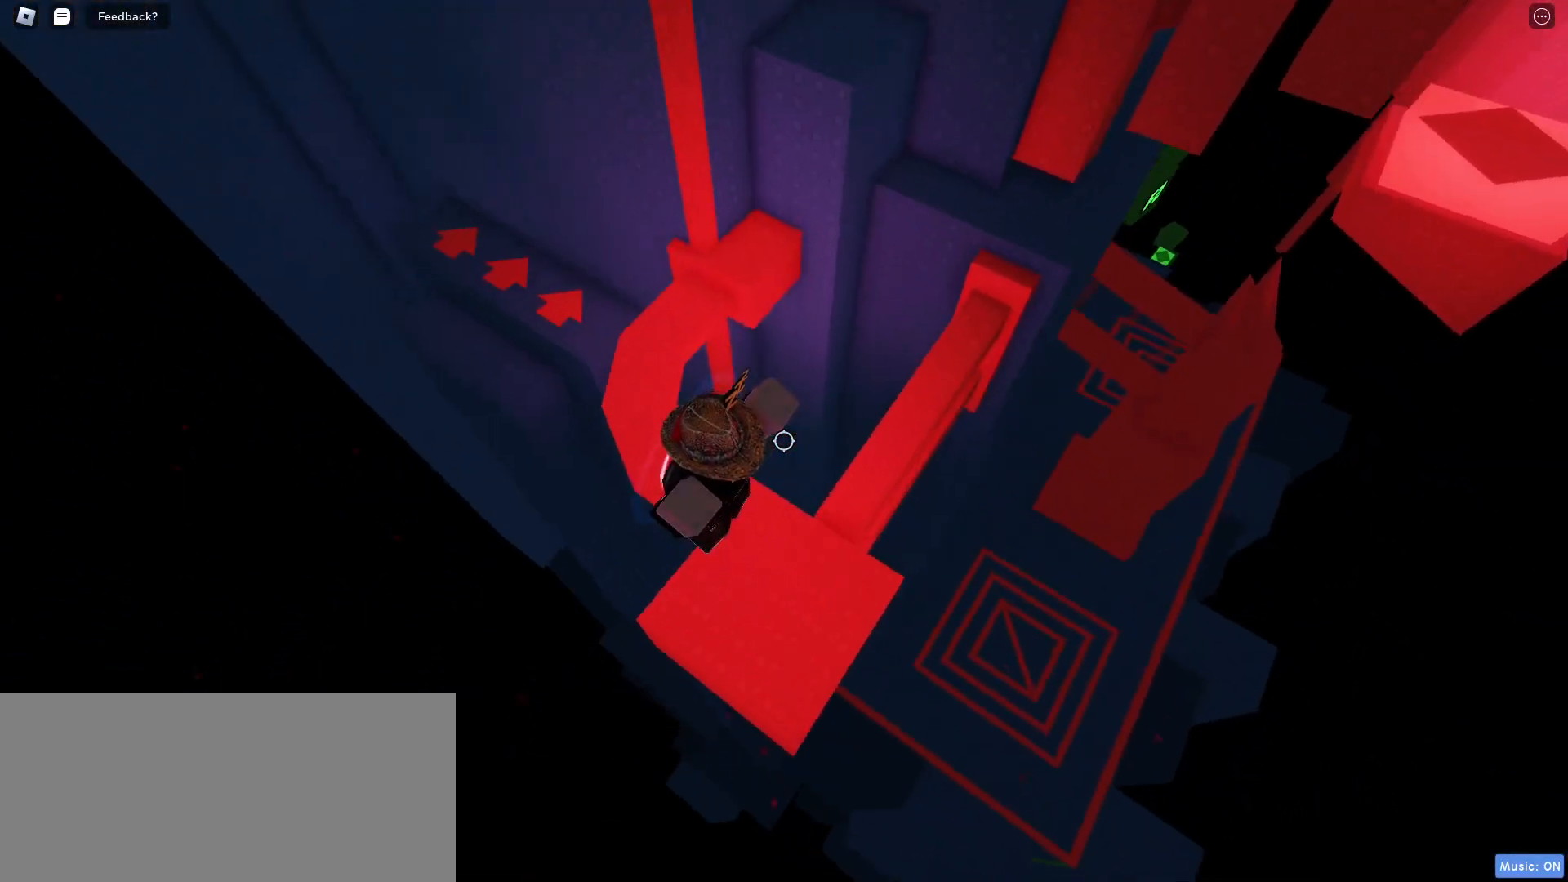
{"keys": ["a", "w"], "mouse": [], "events": [[167, "a", "down"], [167, "w", "down"]]}
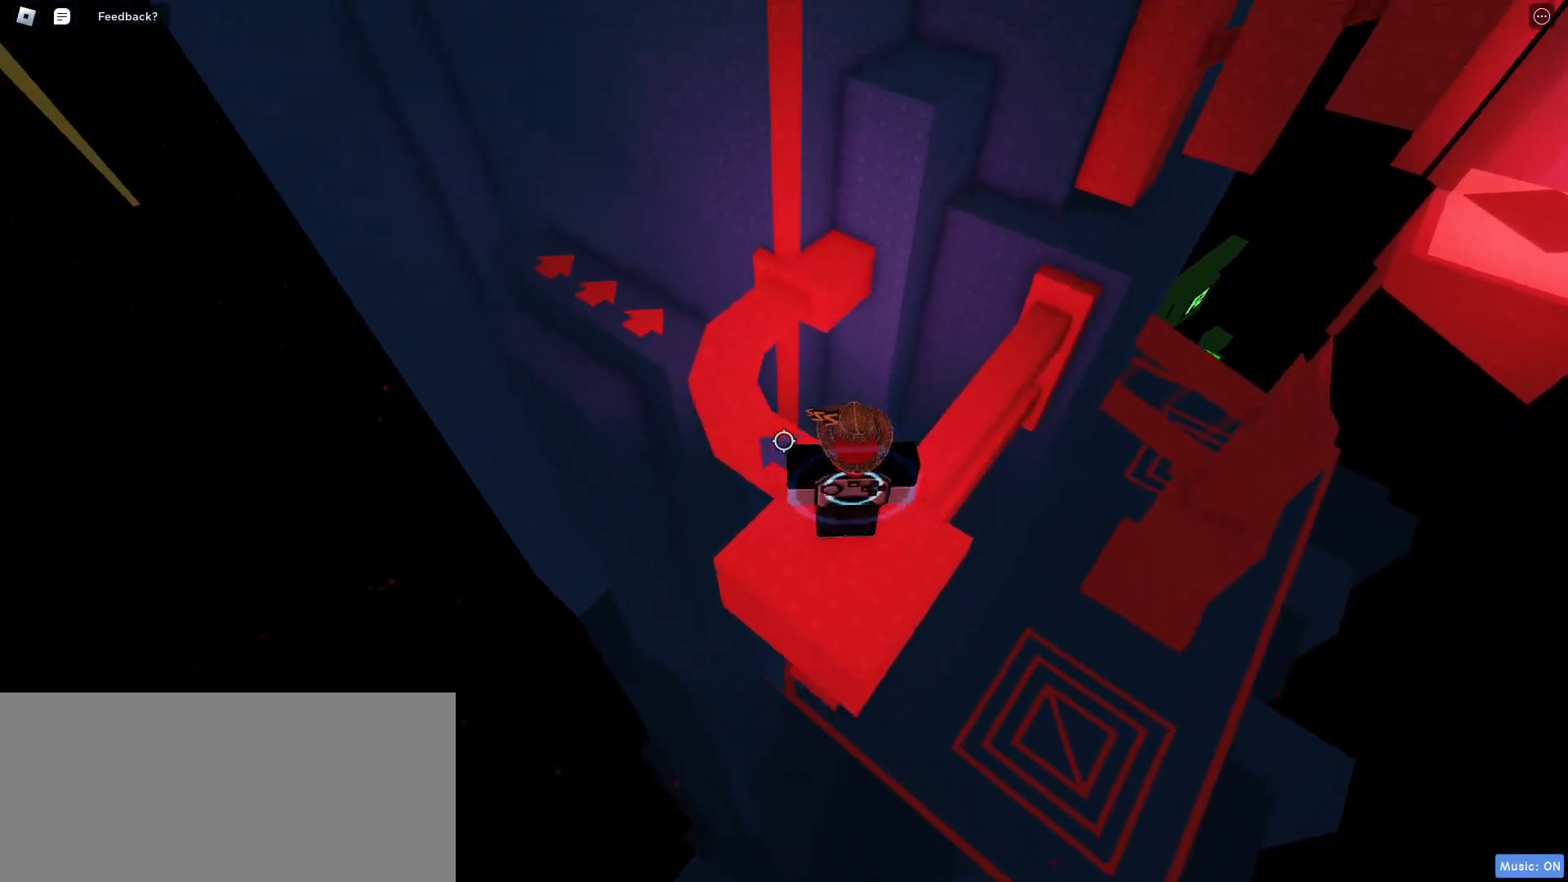
{"keys": [], "mouse": [], "events": [[183, "a", "up"], [333, "w", "up"]]}
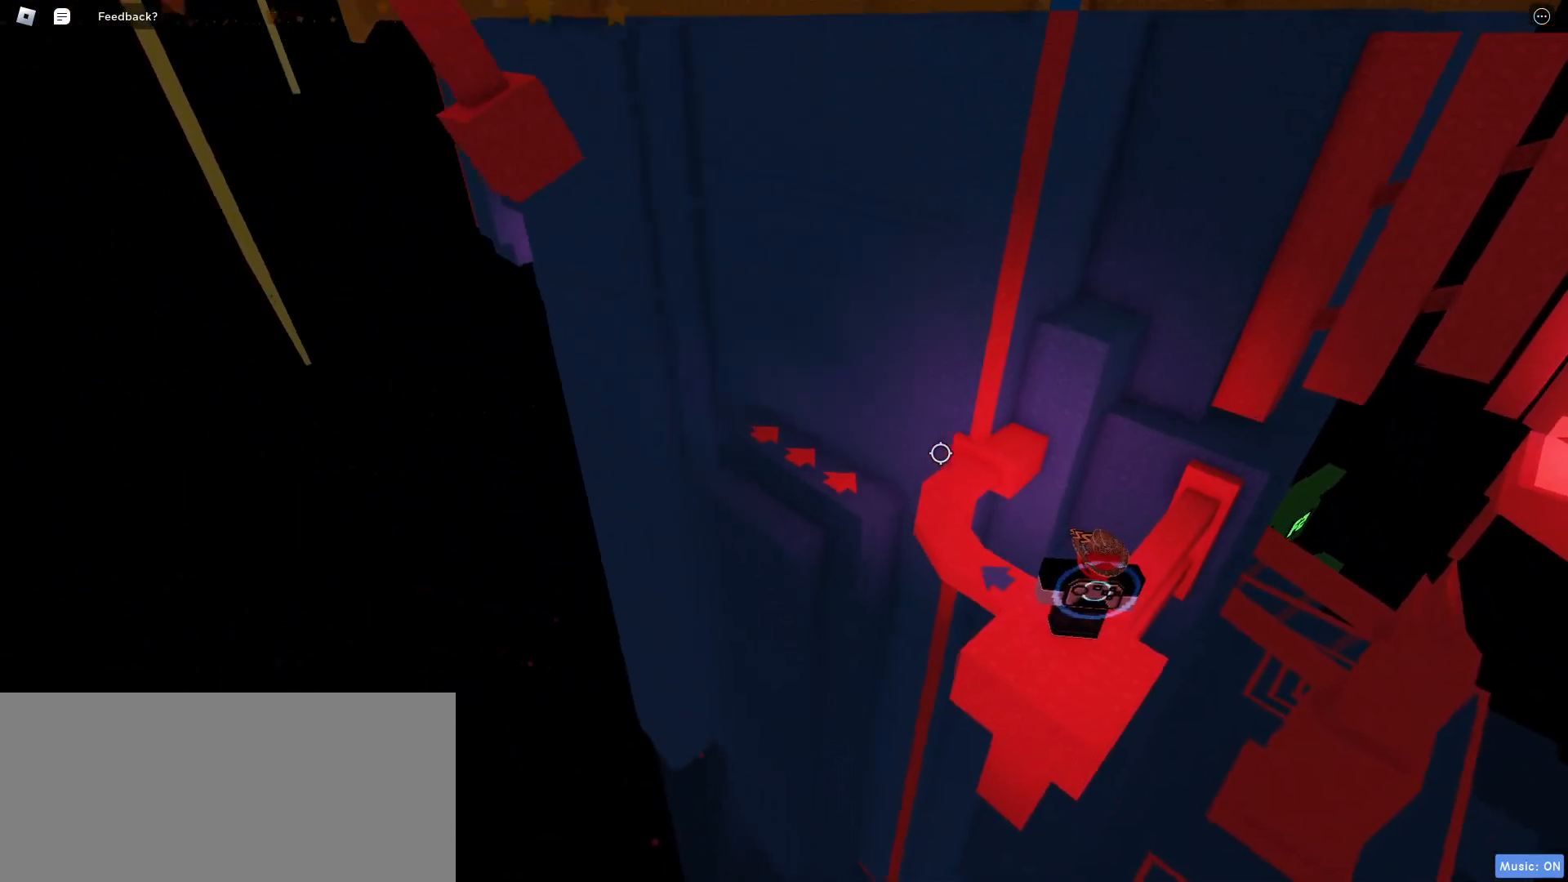
{"keys": [], "mouse": [], "events": [[433, "shift", "down"], [500, "shift", "up"]]}
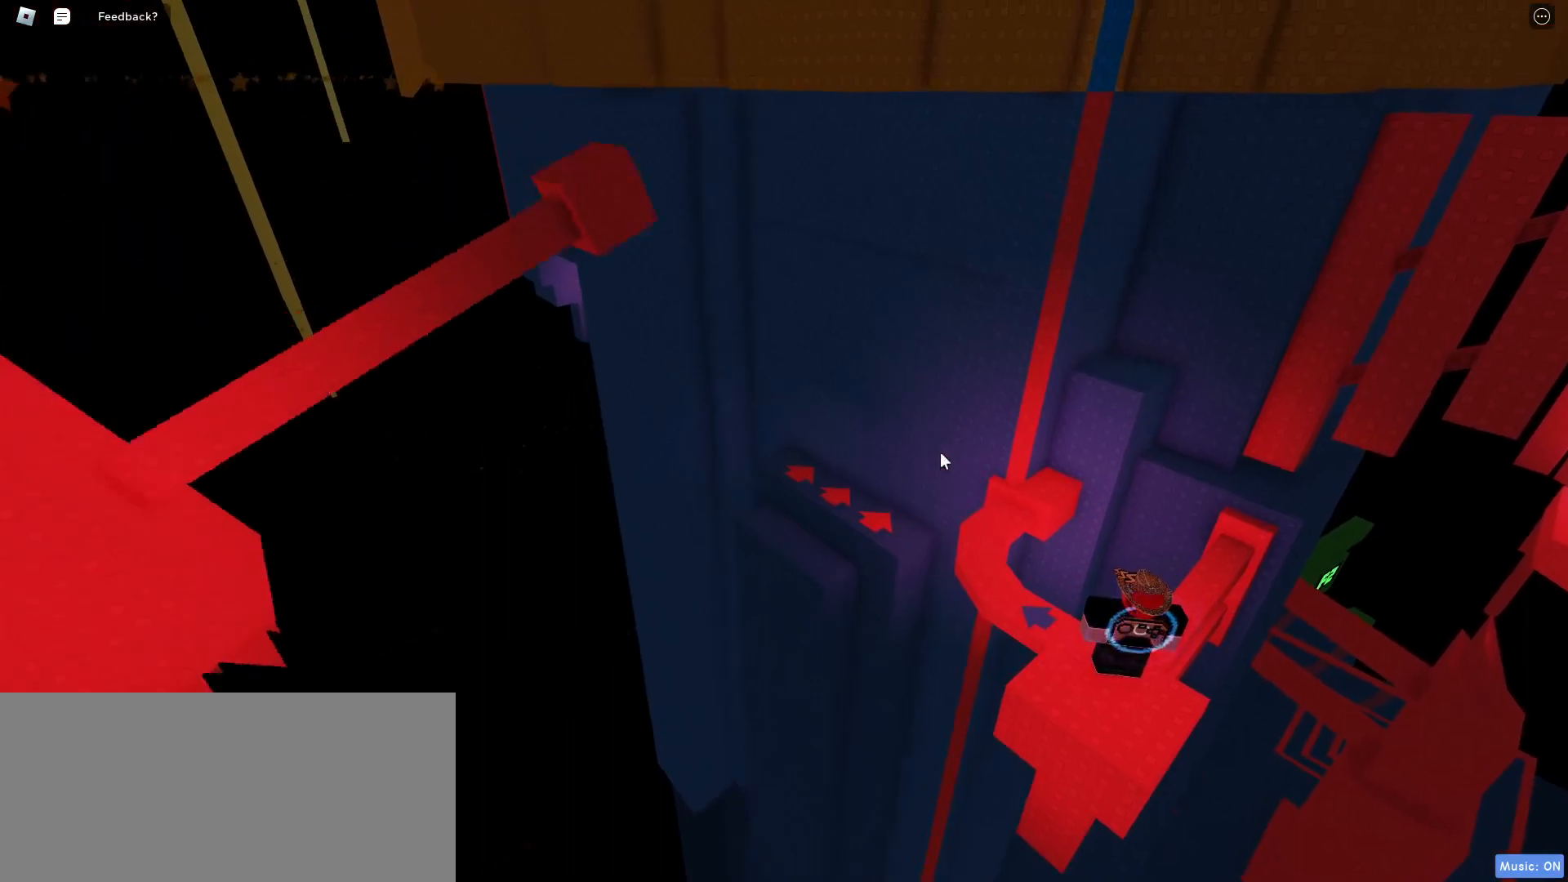
{"keys": [], "mouse": [], "events": []}
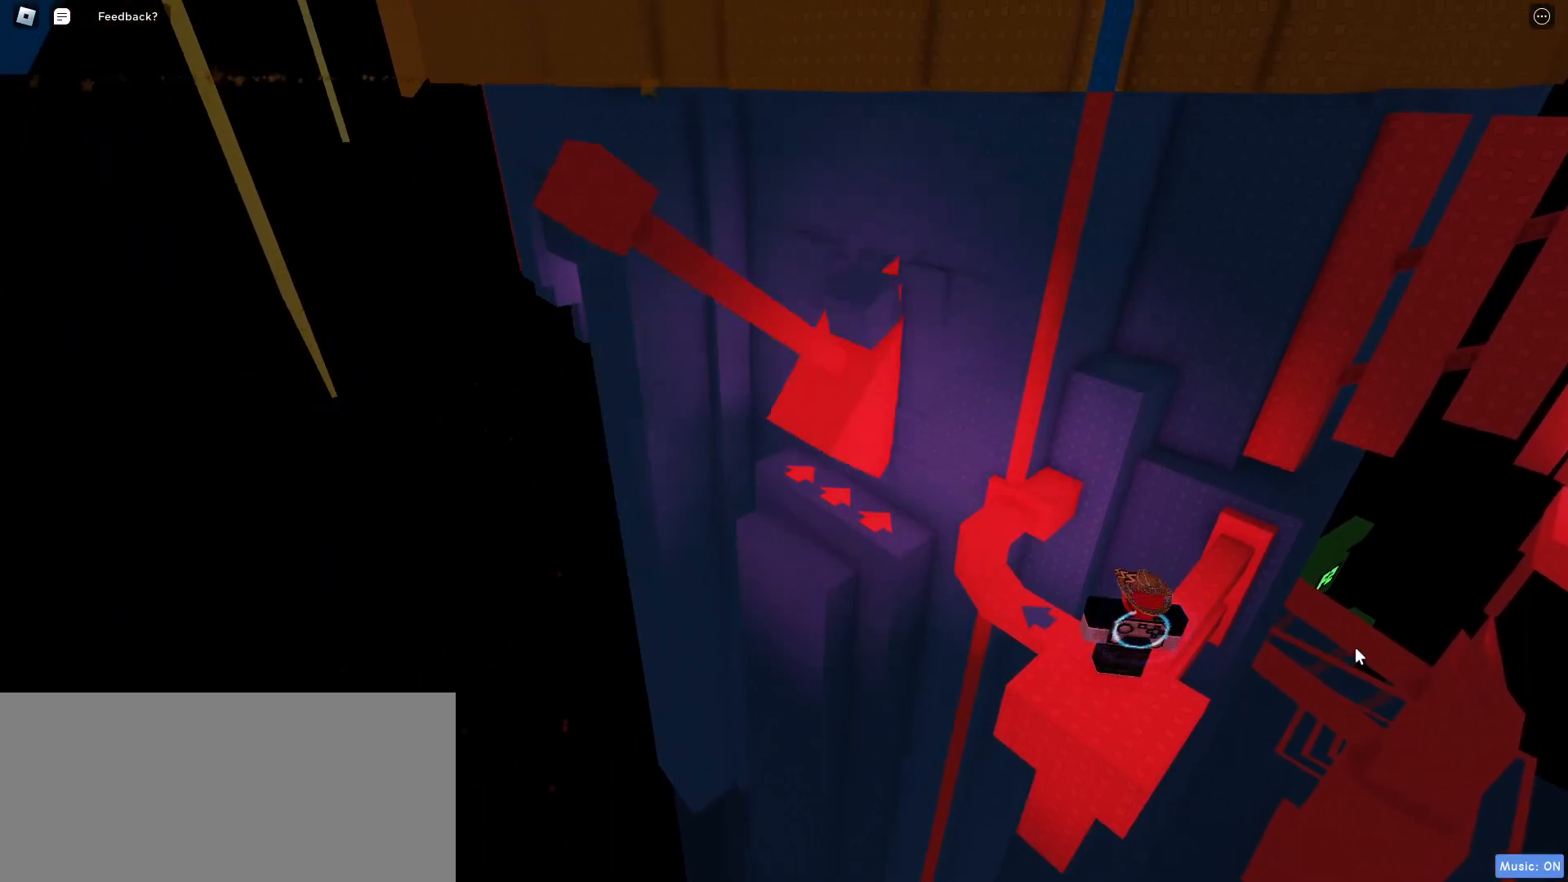
{"keys": [], "mouse": [], "events": []}
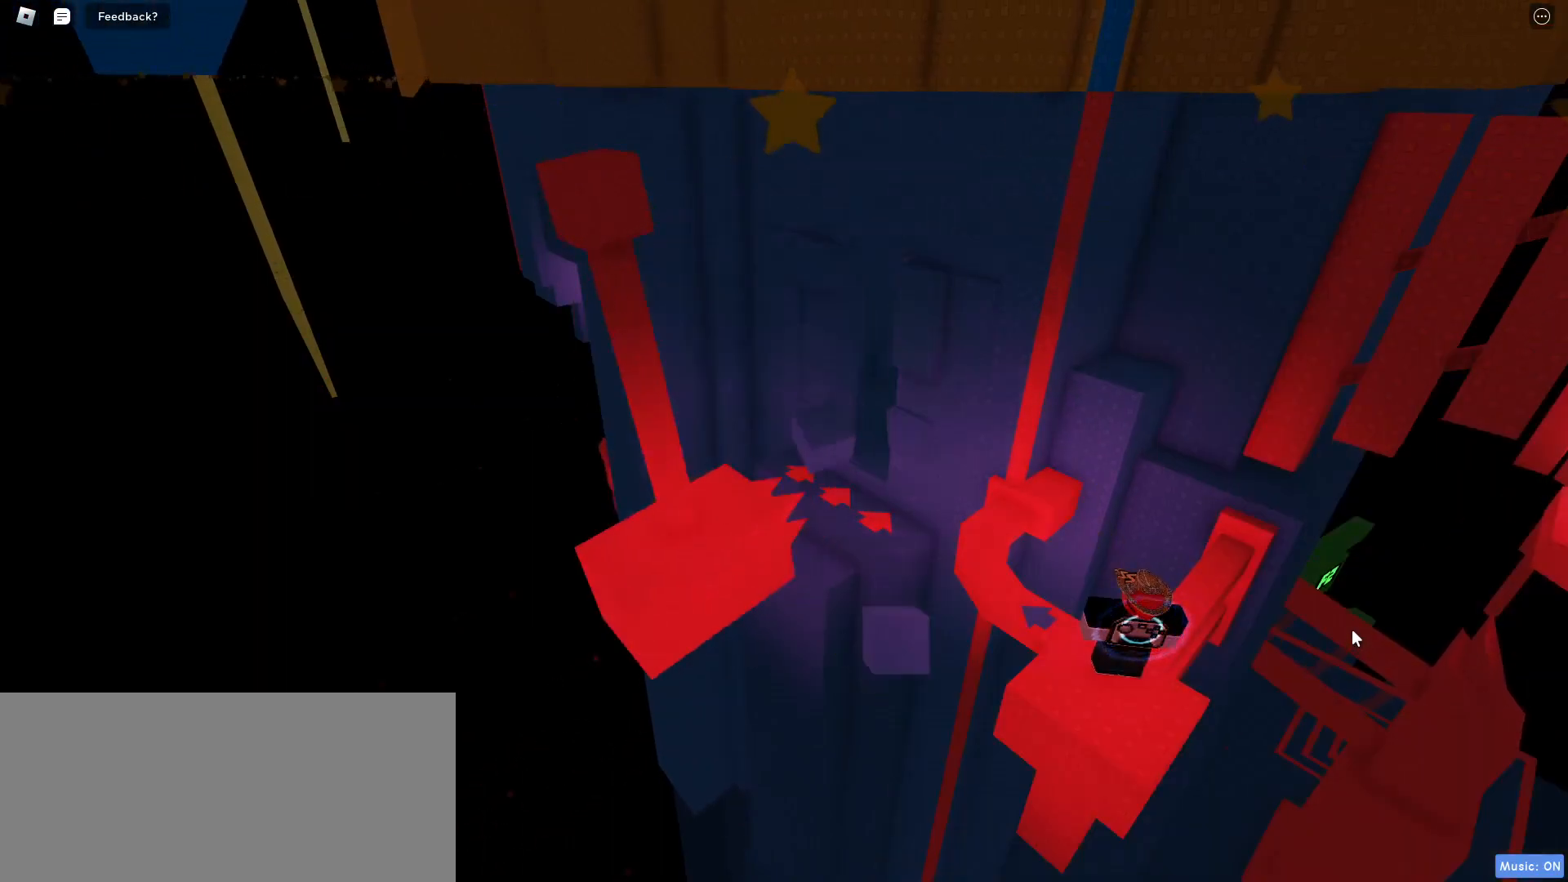
{"keys": [], "mouse": [], "events": []}
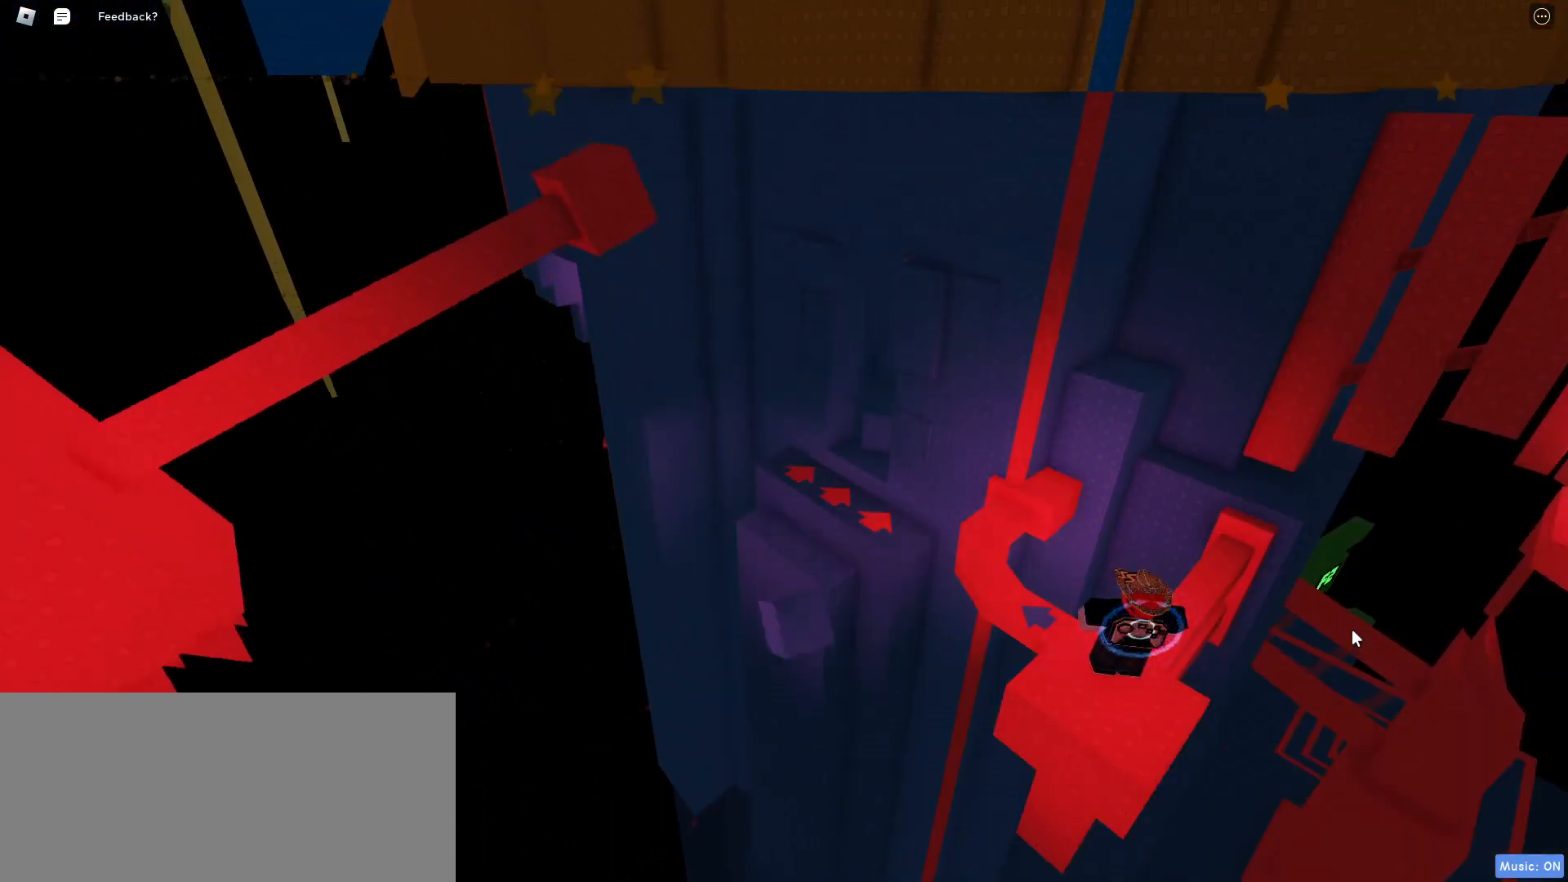
{"keys": [], "mouse": [], "events": []}
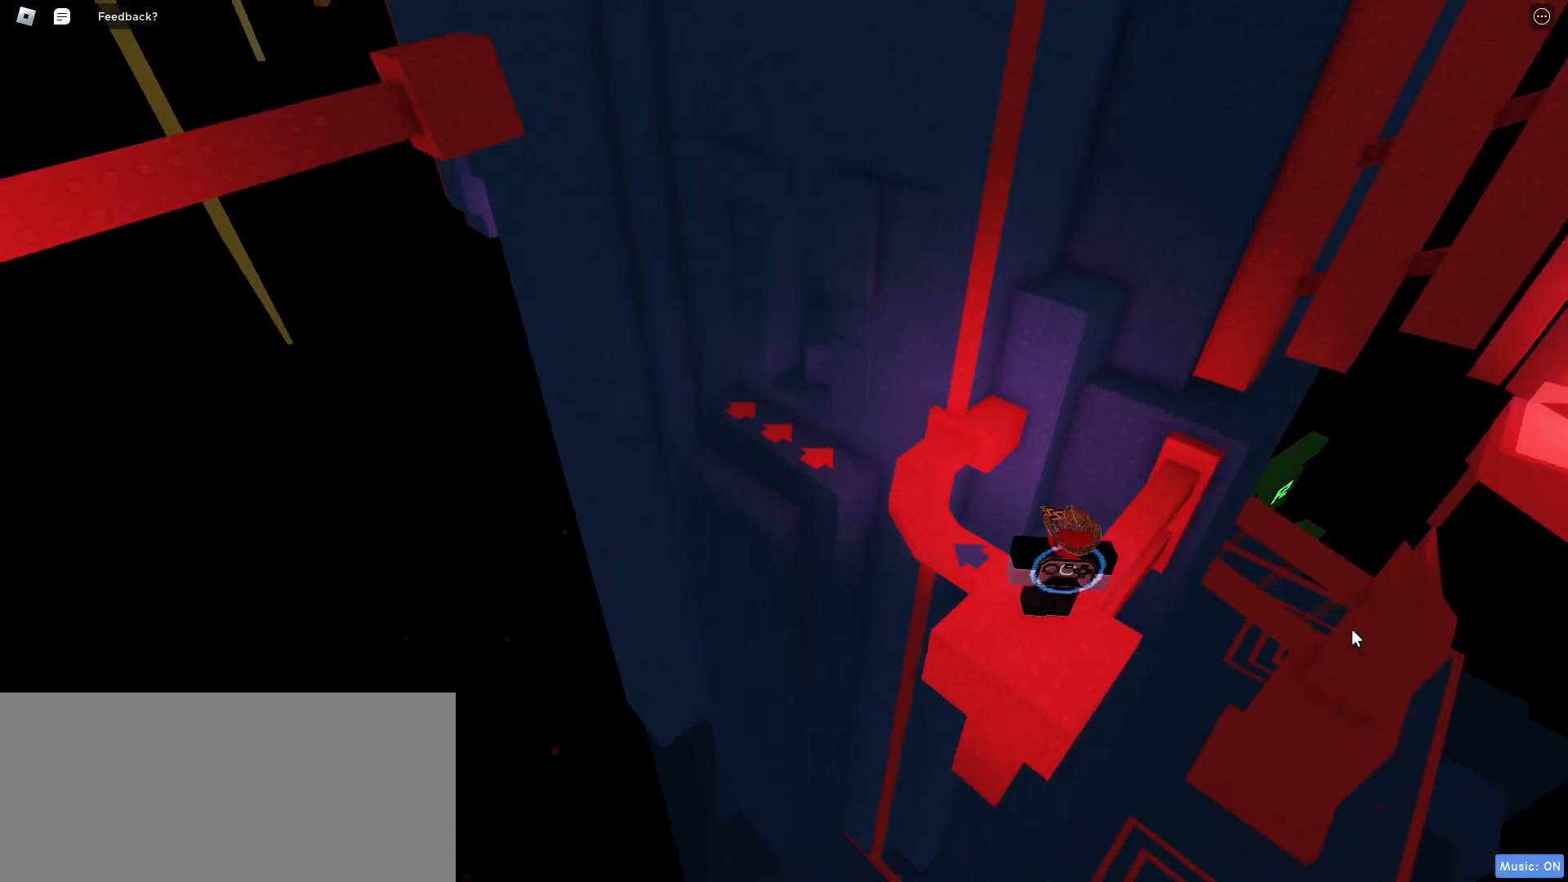
{"keys": [], "mouse": [], "events": []}
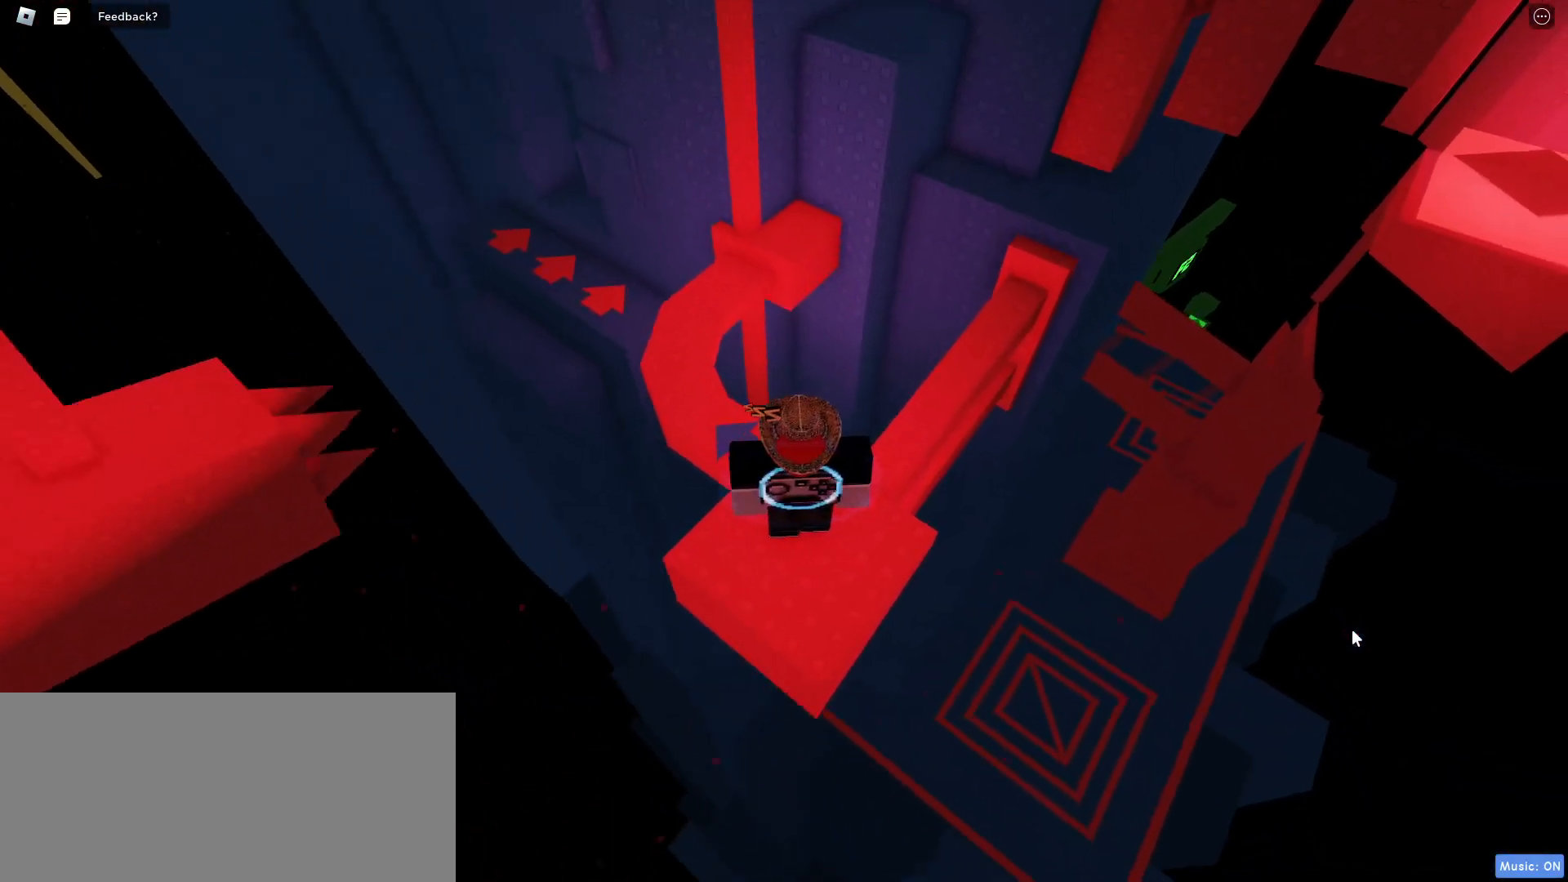
{"keys": [], "mouse": [], "events": []}
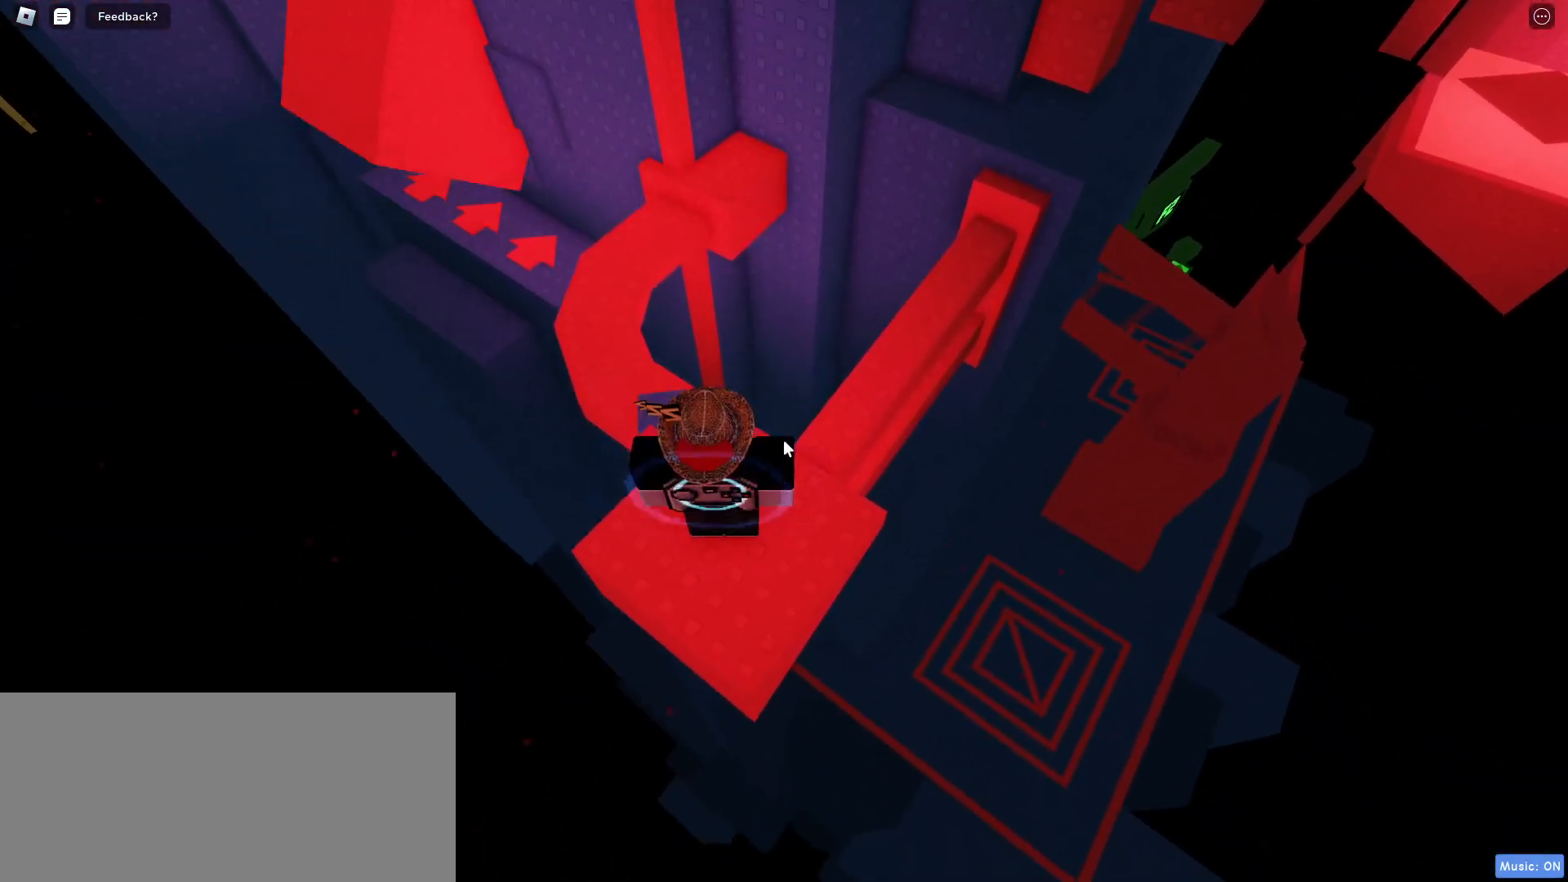
{"keys": ["w"], "mouse": ["right"], "events": [[250, "mouse_right", "down"], [300, "w", "down"]]}
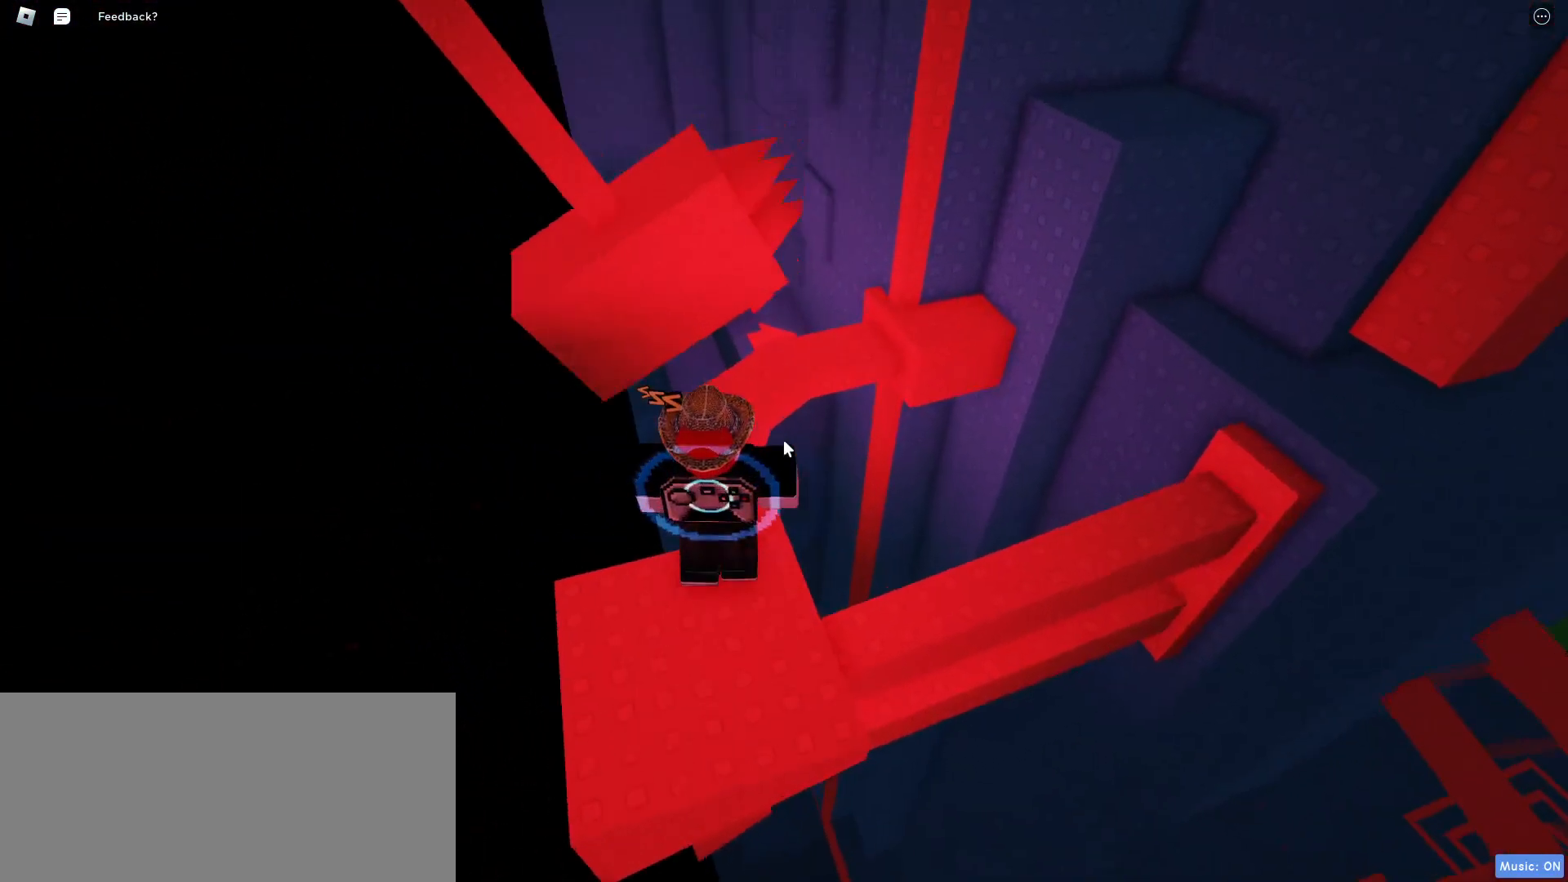
{"keys": ["w"], "mouse": ["right"], "events": [[267, "shift", "down"], [300, "shift", "up"]]}
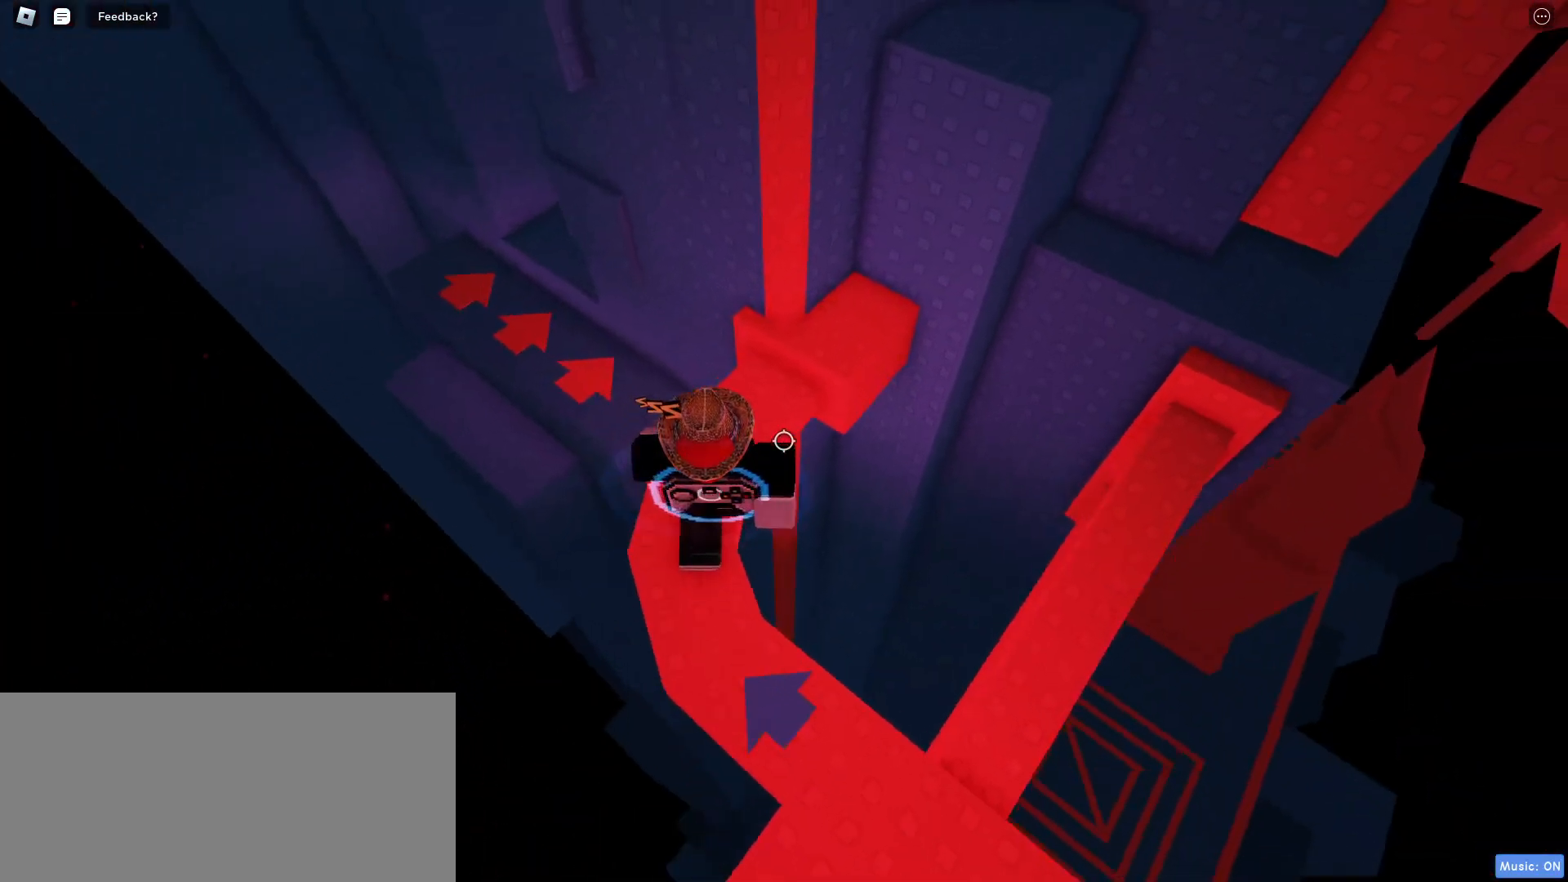
{"keys": ["a", "space"], "mouse": [], "events": [[233, "a", "down"], [250, "mouse_right", "up"], [300, "w", "up"], [383, "space", "down"]]}
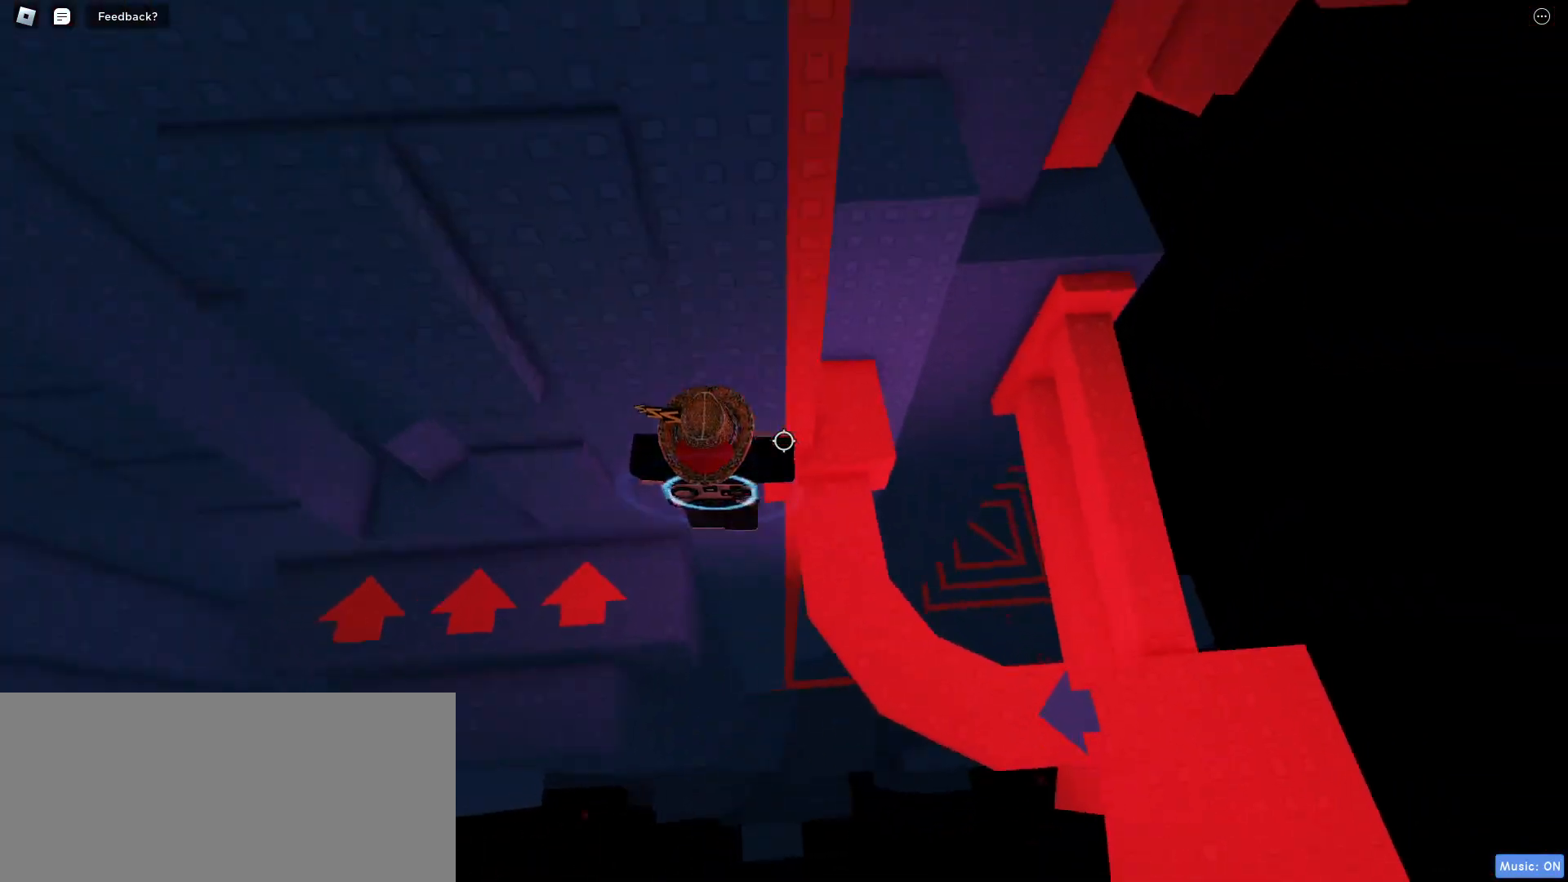
{"keys": ["a"], "mouse": [], "events": [[333, "space", "up"]]}
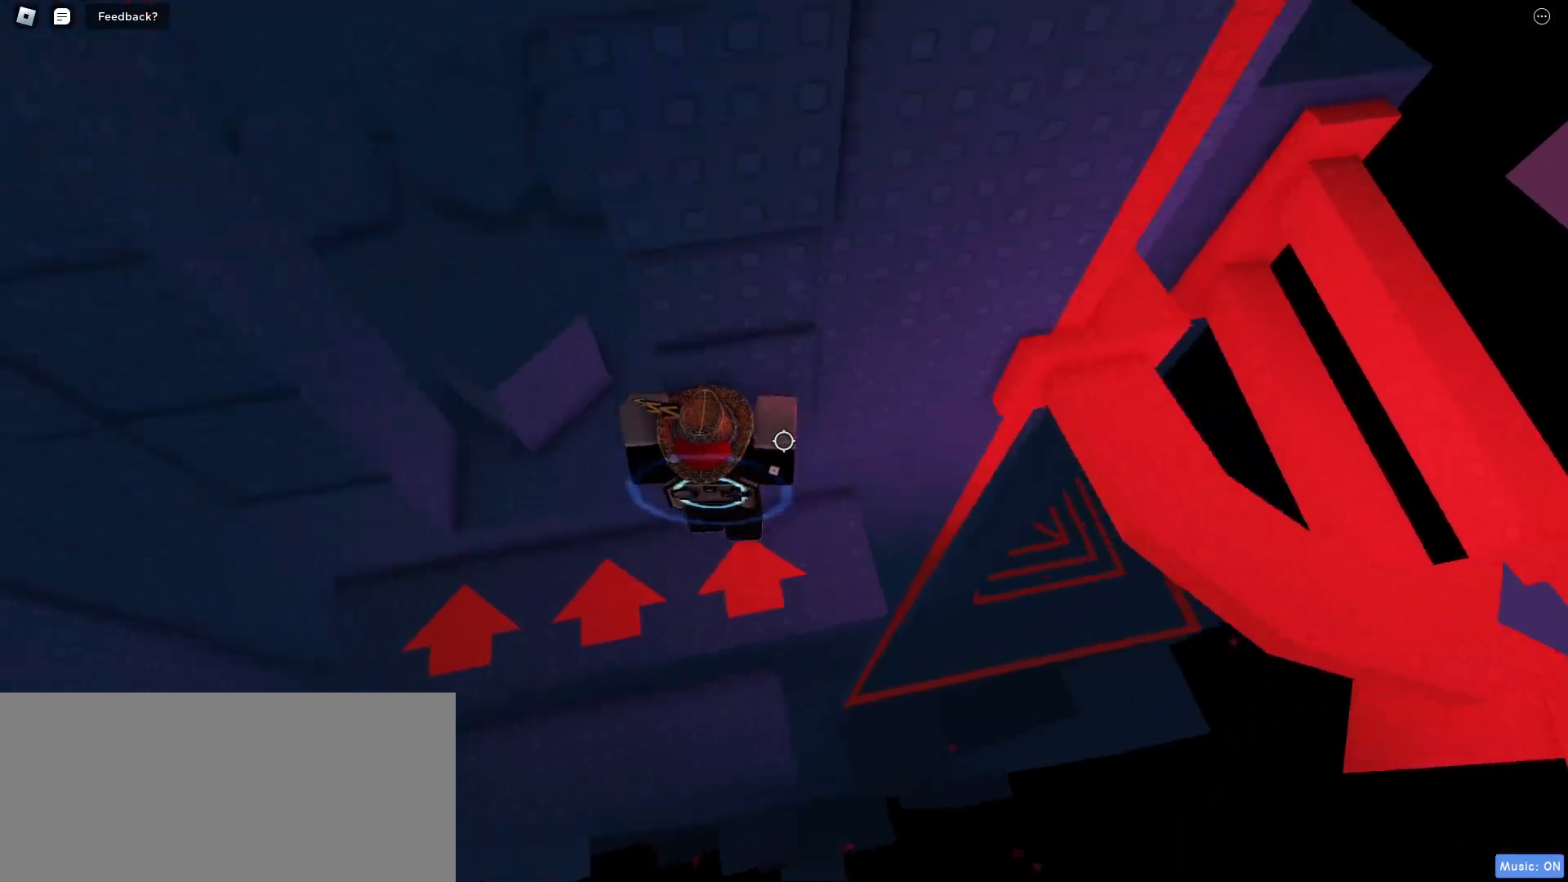
{"keys": ["a", "w"], "mouse": [], "events": [[133, "w", "down"], [317, "space", "down"], [433, "space", "up"]]}
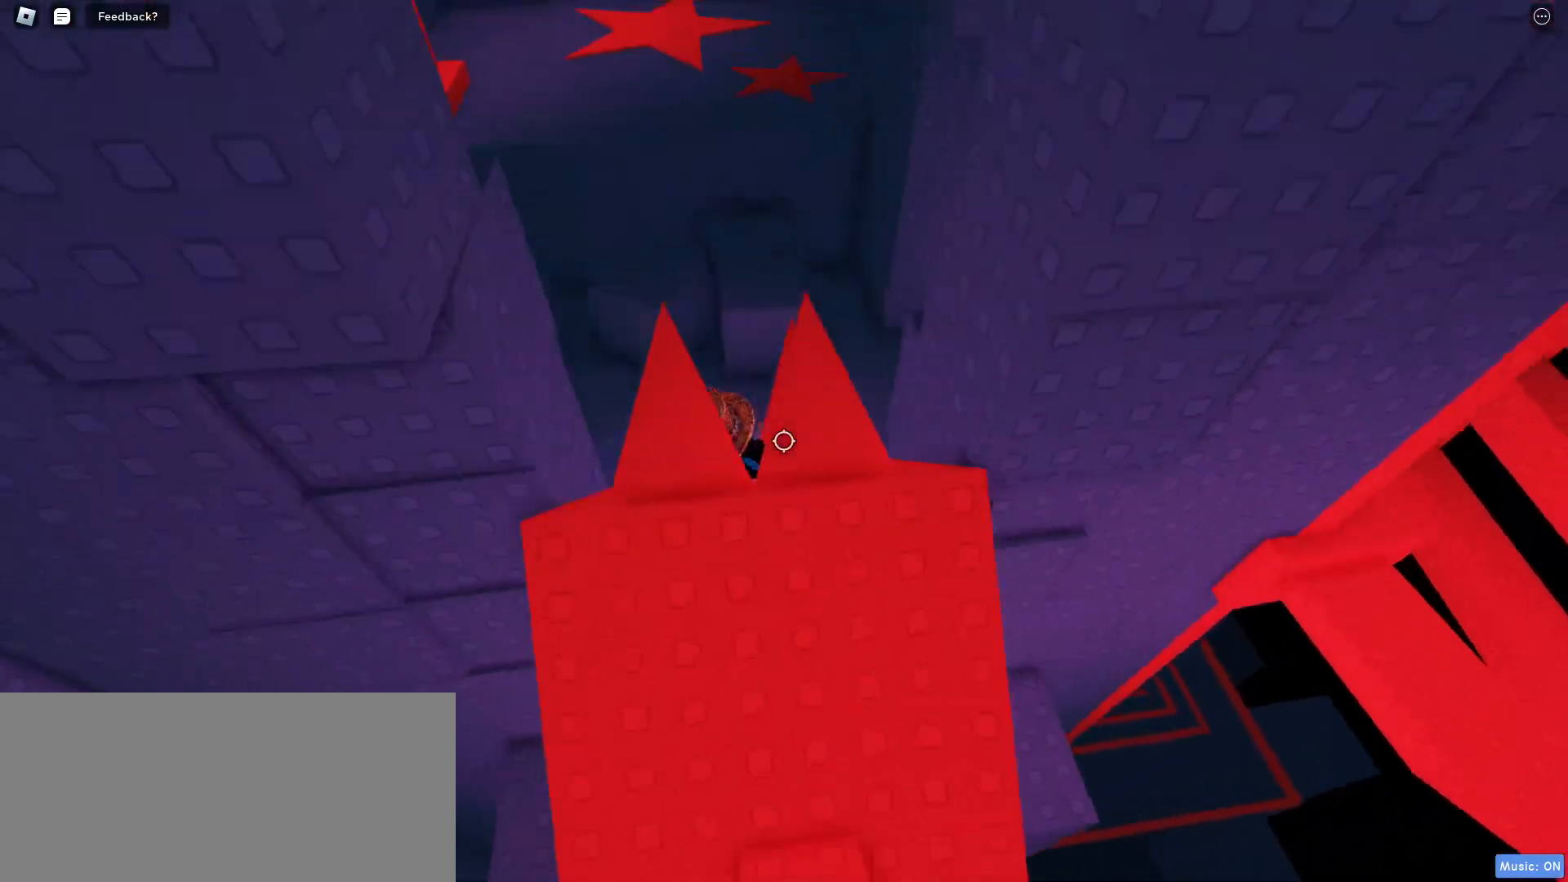
{"keys": ["w"], "mouse": [], "events": [[150, "a", "up"]]}
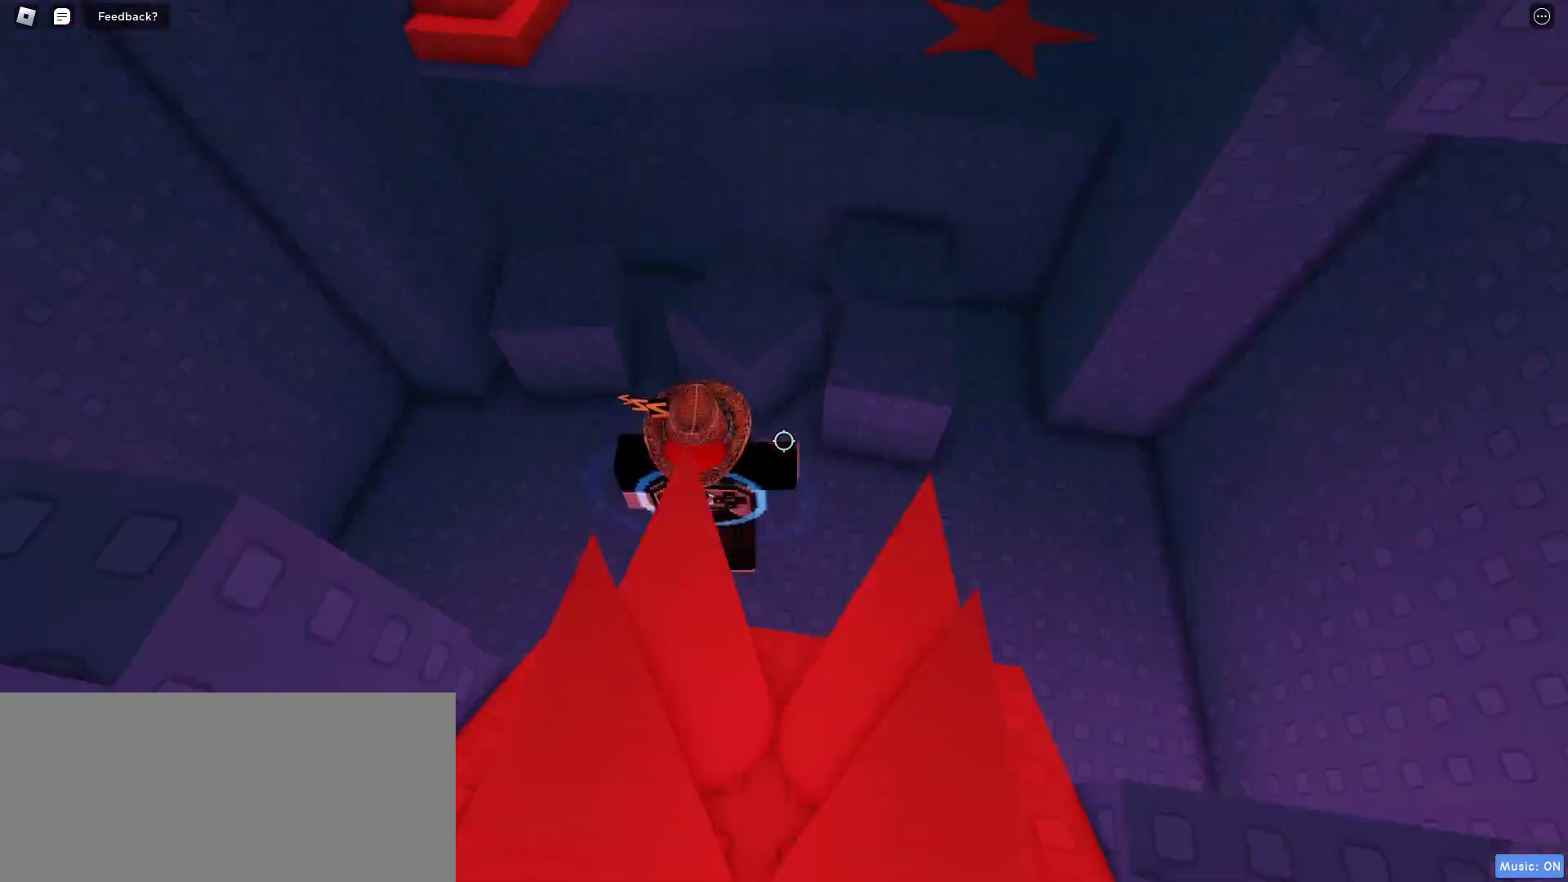
{"keys": ["space", "w"], "mouse": [], "events": [[317, "space", "down"]]}
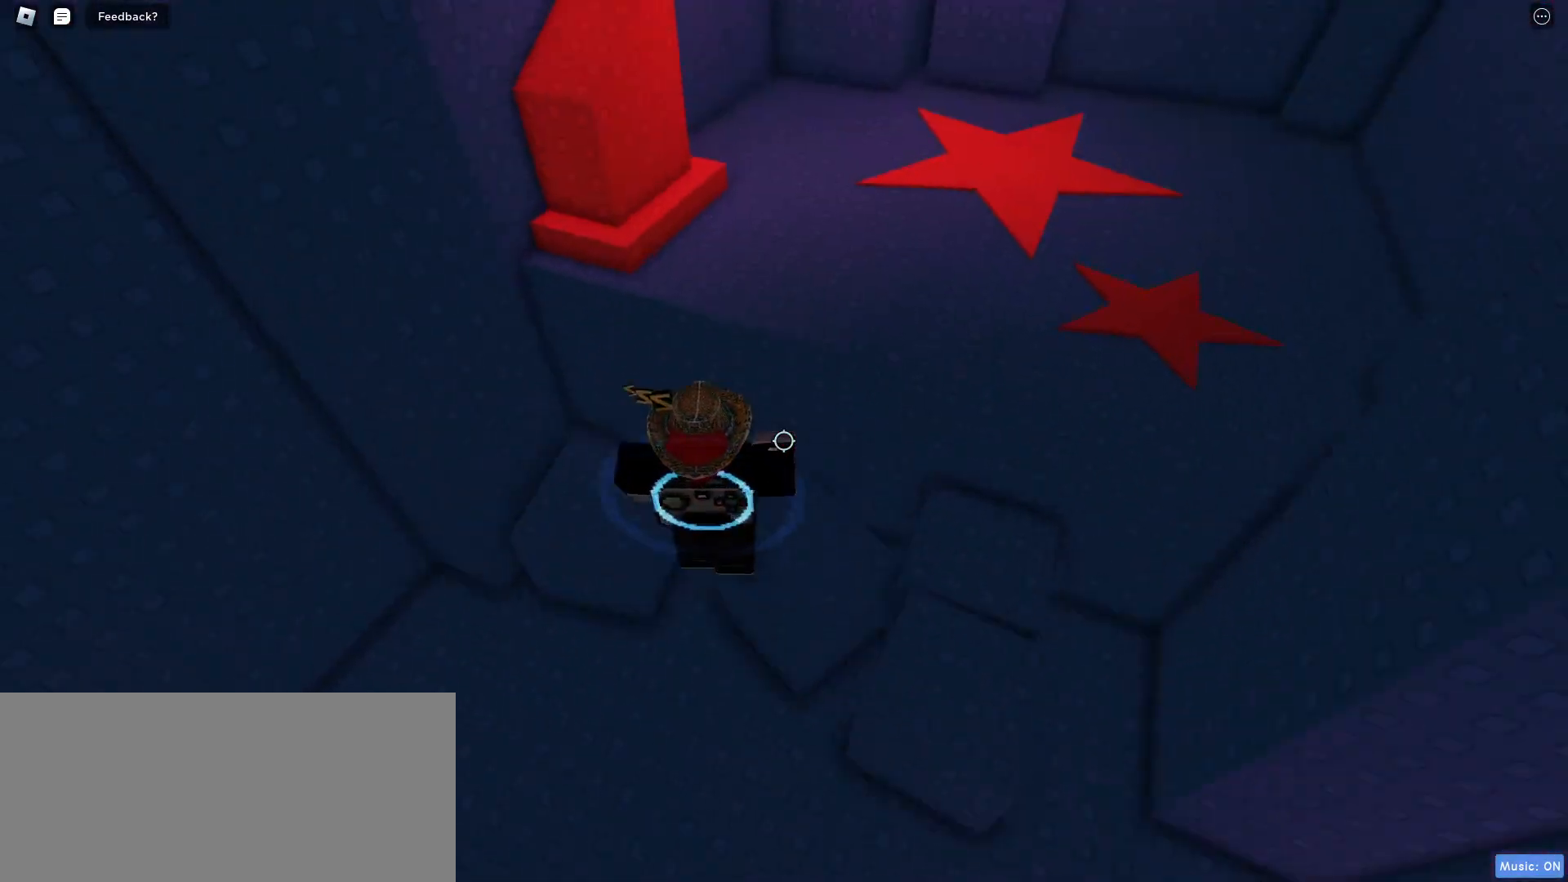
{"keys": ["space", "w"], "mouse": [], "events": []}